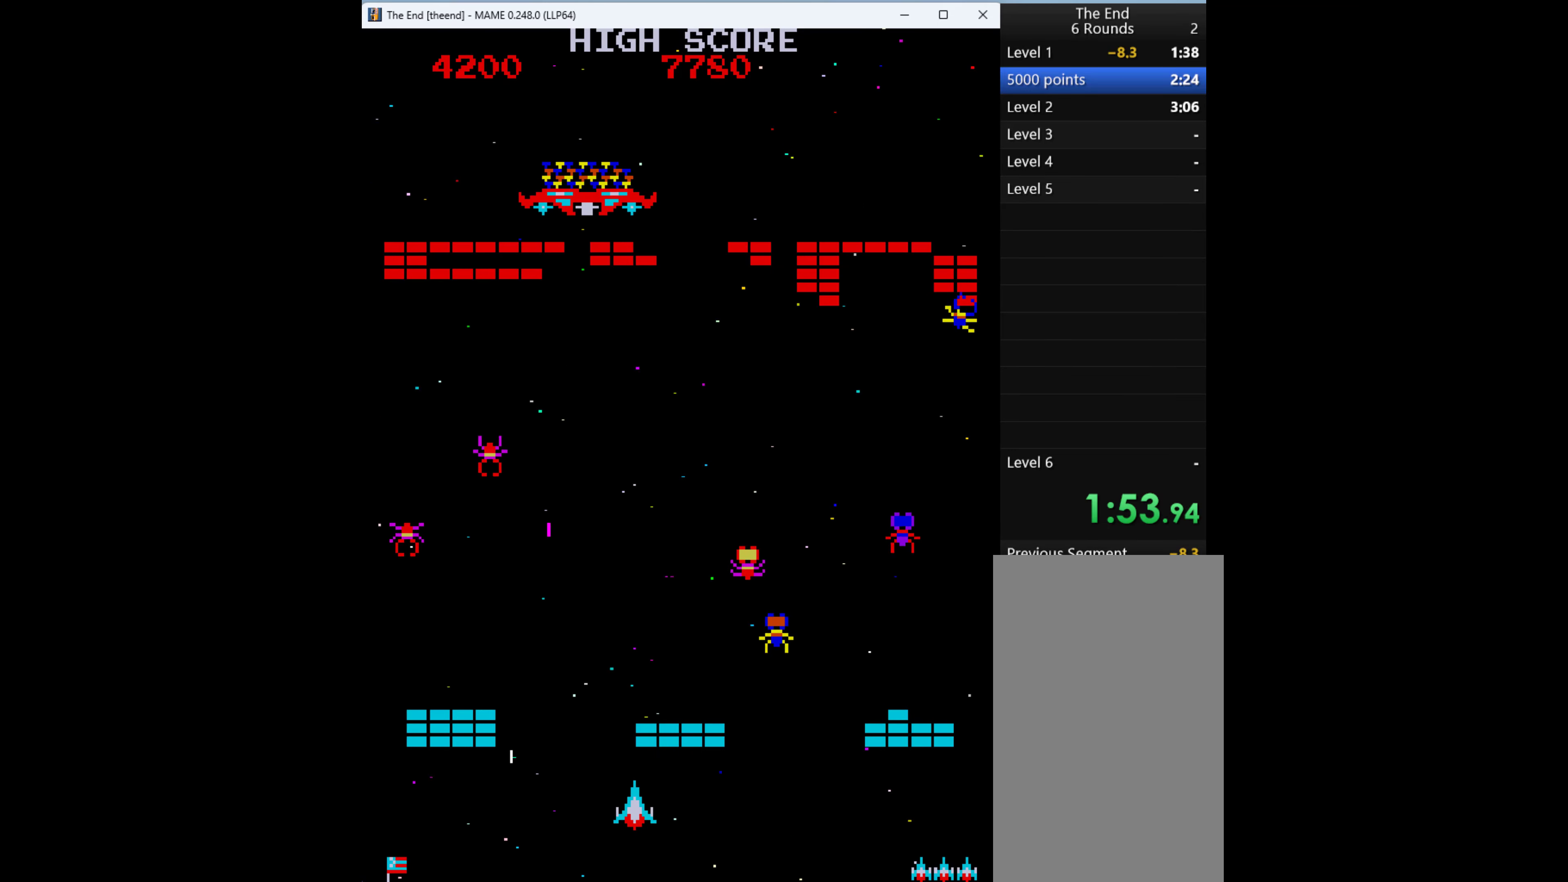
Gameplay with keyboard; each line is a JSON object with the keys held at the frame after it. "events" lists presses ("down") and releases ("up") of "1", "2", "3", "4", "a", "alt", "ctrl", "d", "down", "e", "h", "left", "q", "r", "right", "s", "shift", "space", "tab", "up", "w", "x" and "z" between this image and that frame as [ms after this image, input, new state], when the widget could be followed in between. No other keys are recorded. Mouse input is not recorded.
{"keys": ["left"], "events": [[33, "right", "up"], [100, "left", "down"], [100, "q", "up"], [300, "left", "up"], [333, "left", "down"]]}
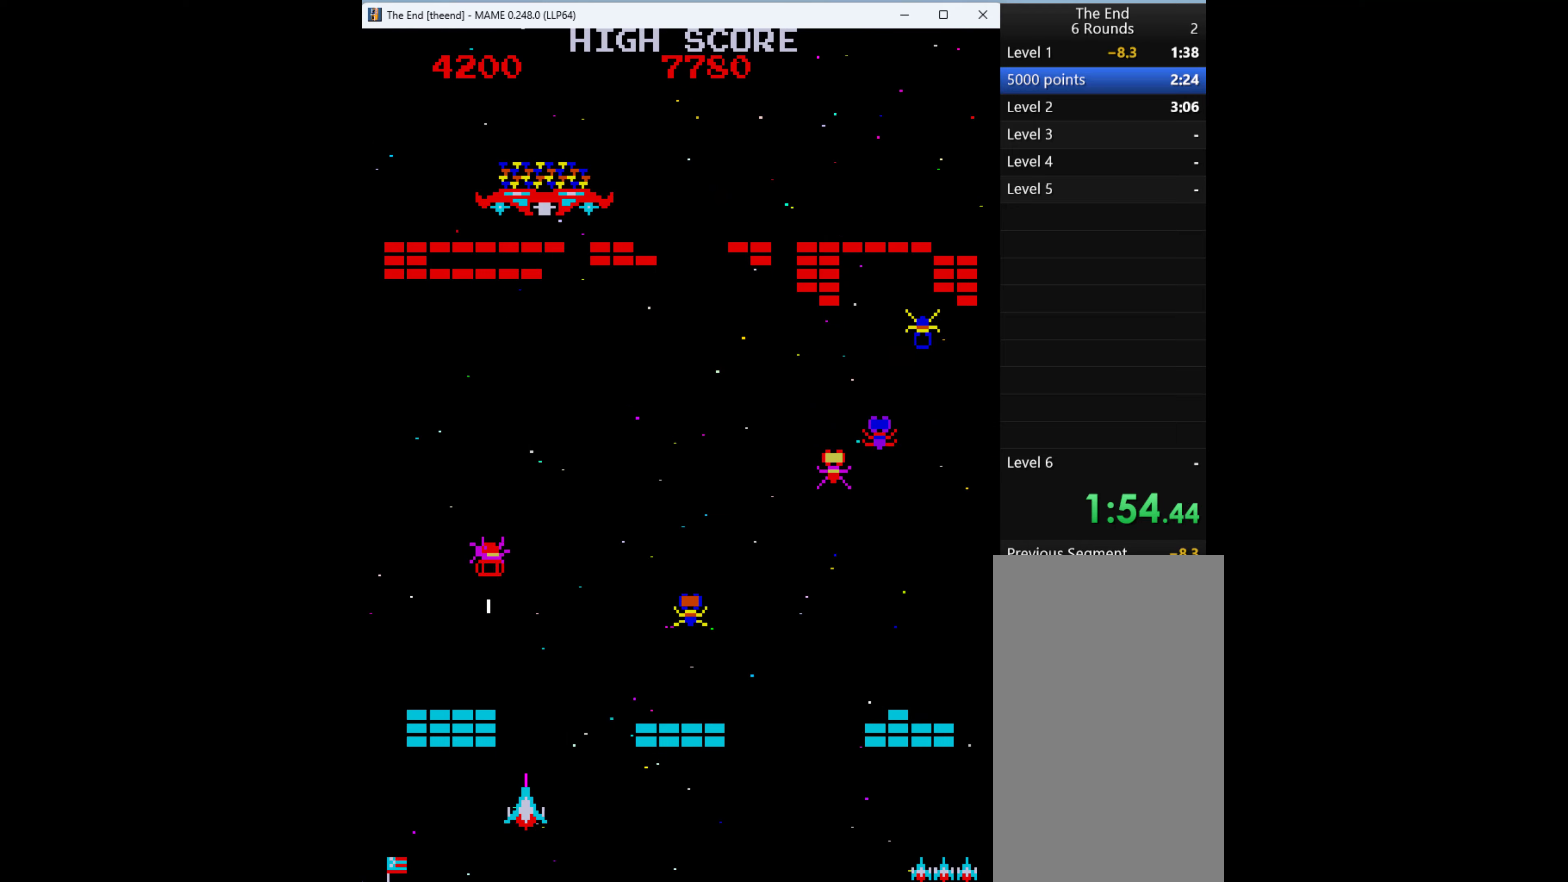
{"keys": ["right"], "events": [[66, "left", "up"], [66, "q", "down"], [333, "q", "up"], [366, "q", "down"], [433, "right", "down"], [500, "q", "up"]]}
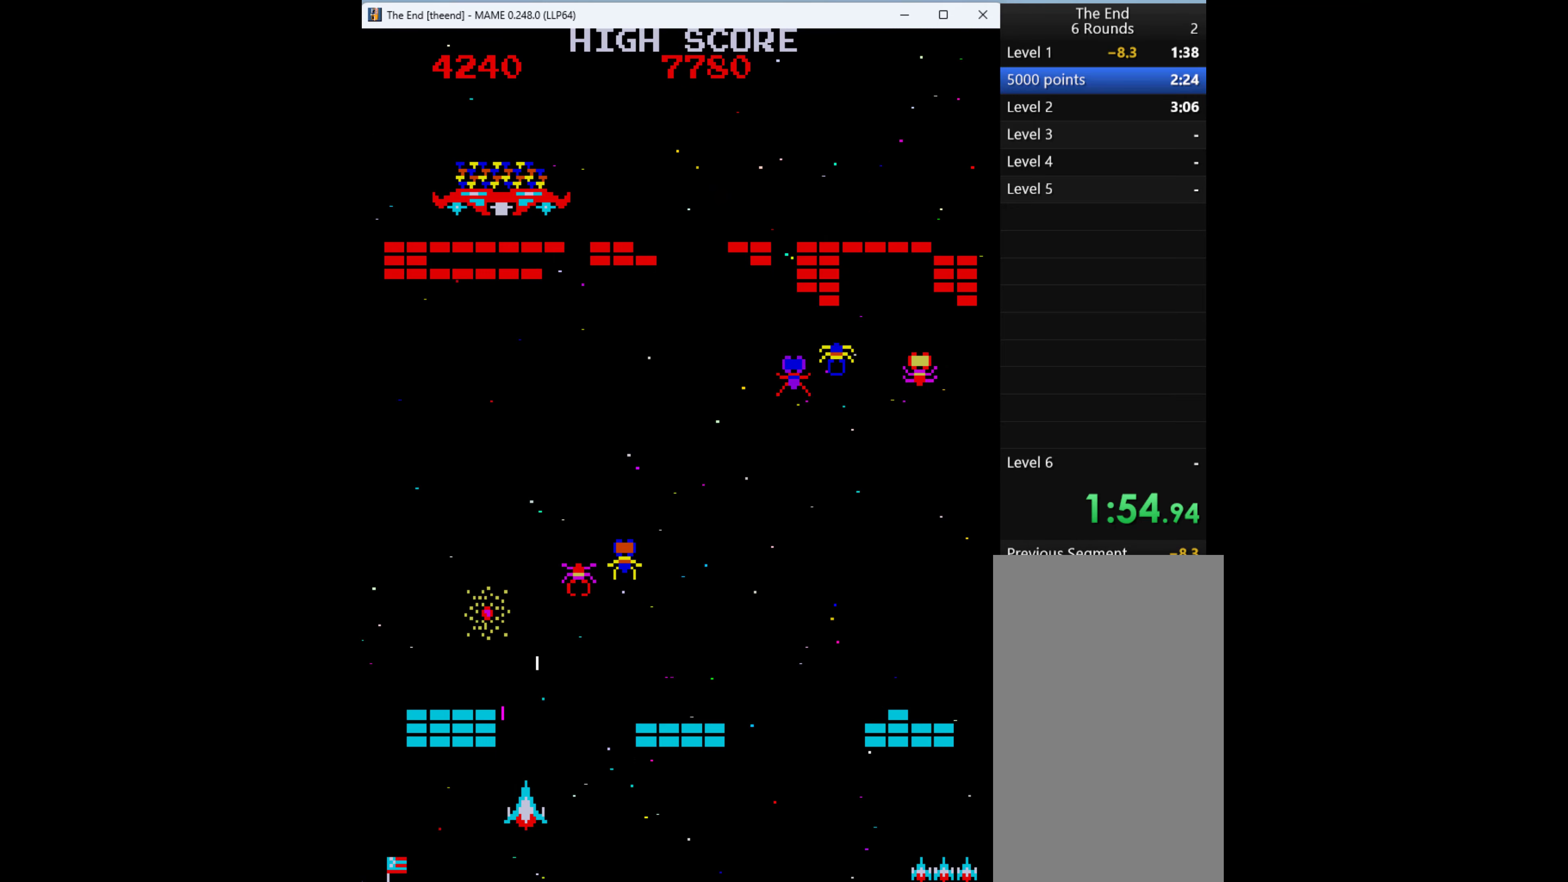
{"keys": [], "events": [[66, "q", "down"], [66, "right", "up"], [166, "q", "up"], [233, "right", "down"], [333, "right", "up"], [400, "q", "down"], [500, "q", "up"]]}
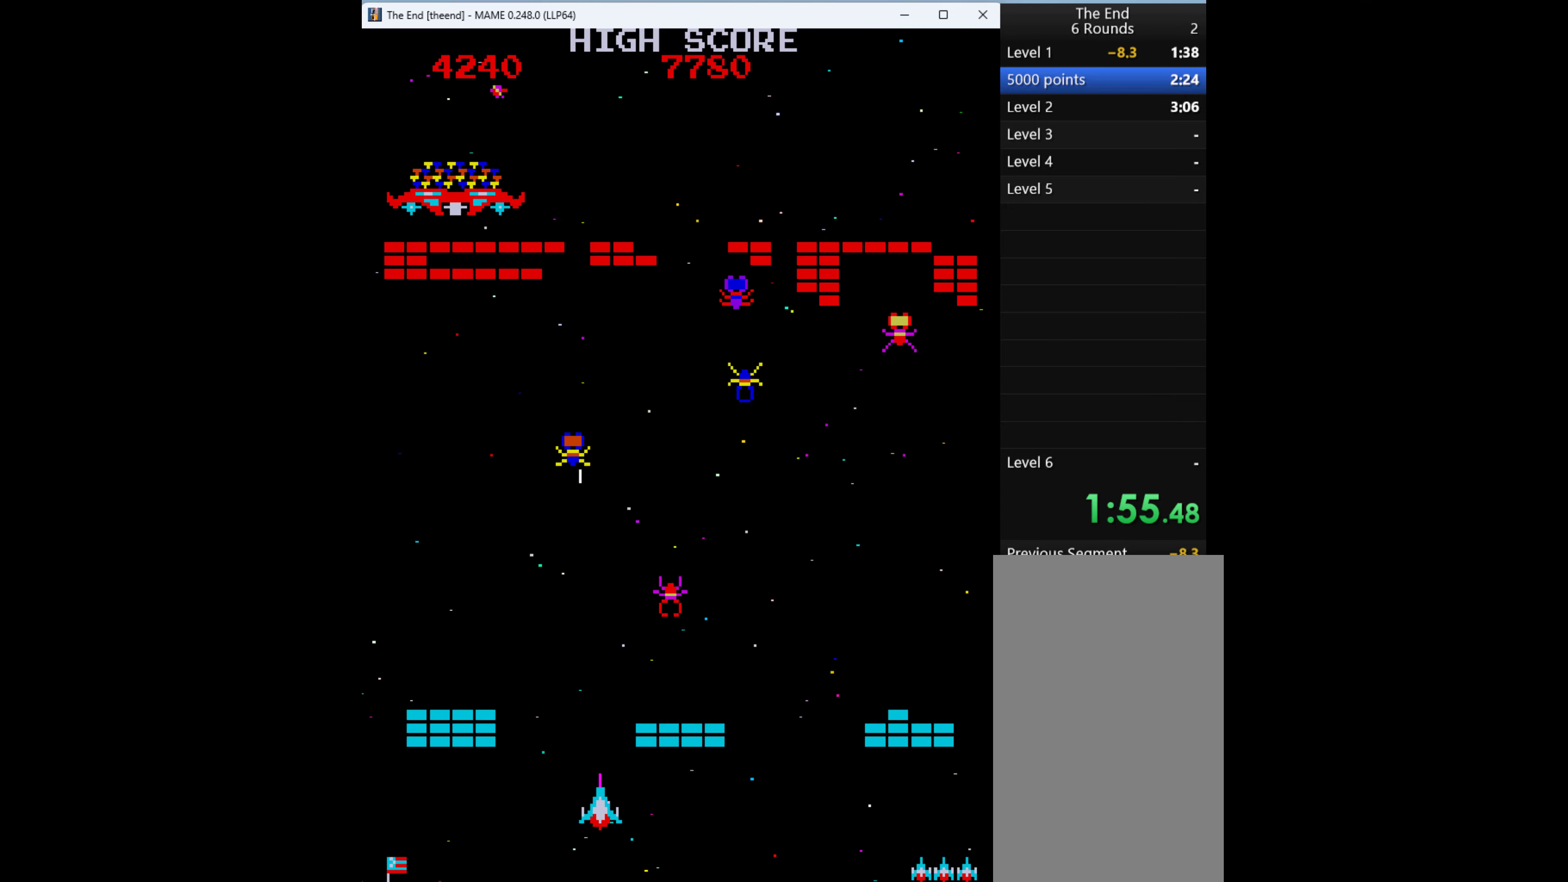
{"keys": ["right"], "events": [[100, "q", "down"], [166, "q", "up"], [233, "q", "down"], [366, "q", "up"], [433, "right", "down"]]}
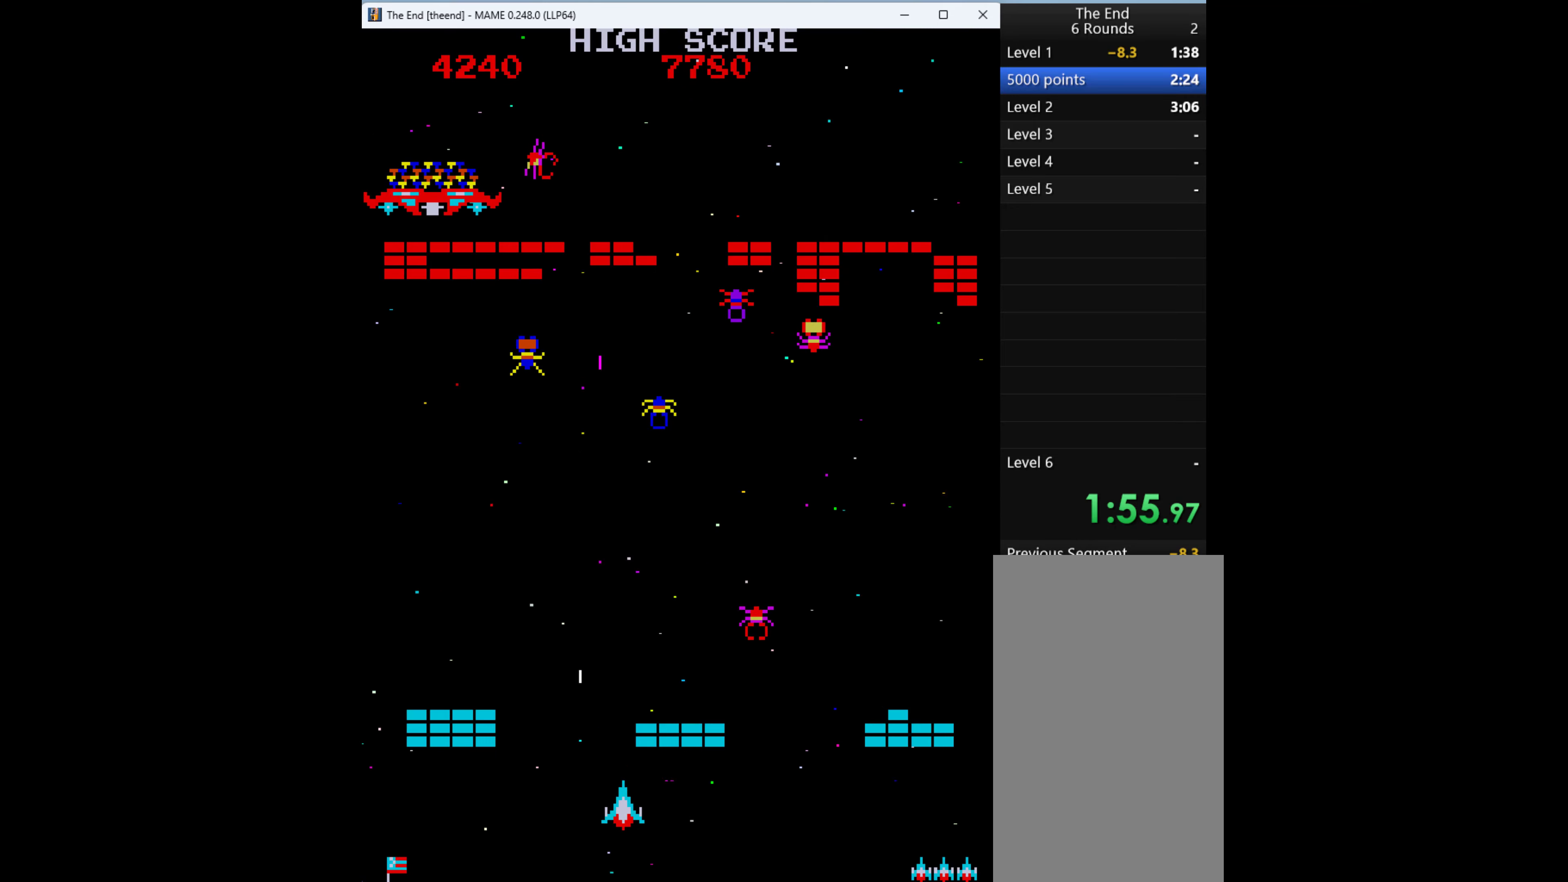
{"keys": ["left"], "events": [[66, "right", "up"], [100, "q", "down"], [266, "q", "up"], [333, "left", "down"], [333, "q", "down"], [400, "q", "up"]]}
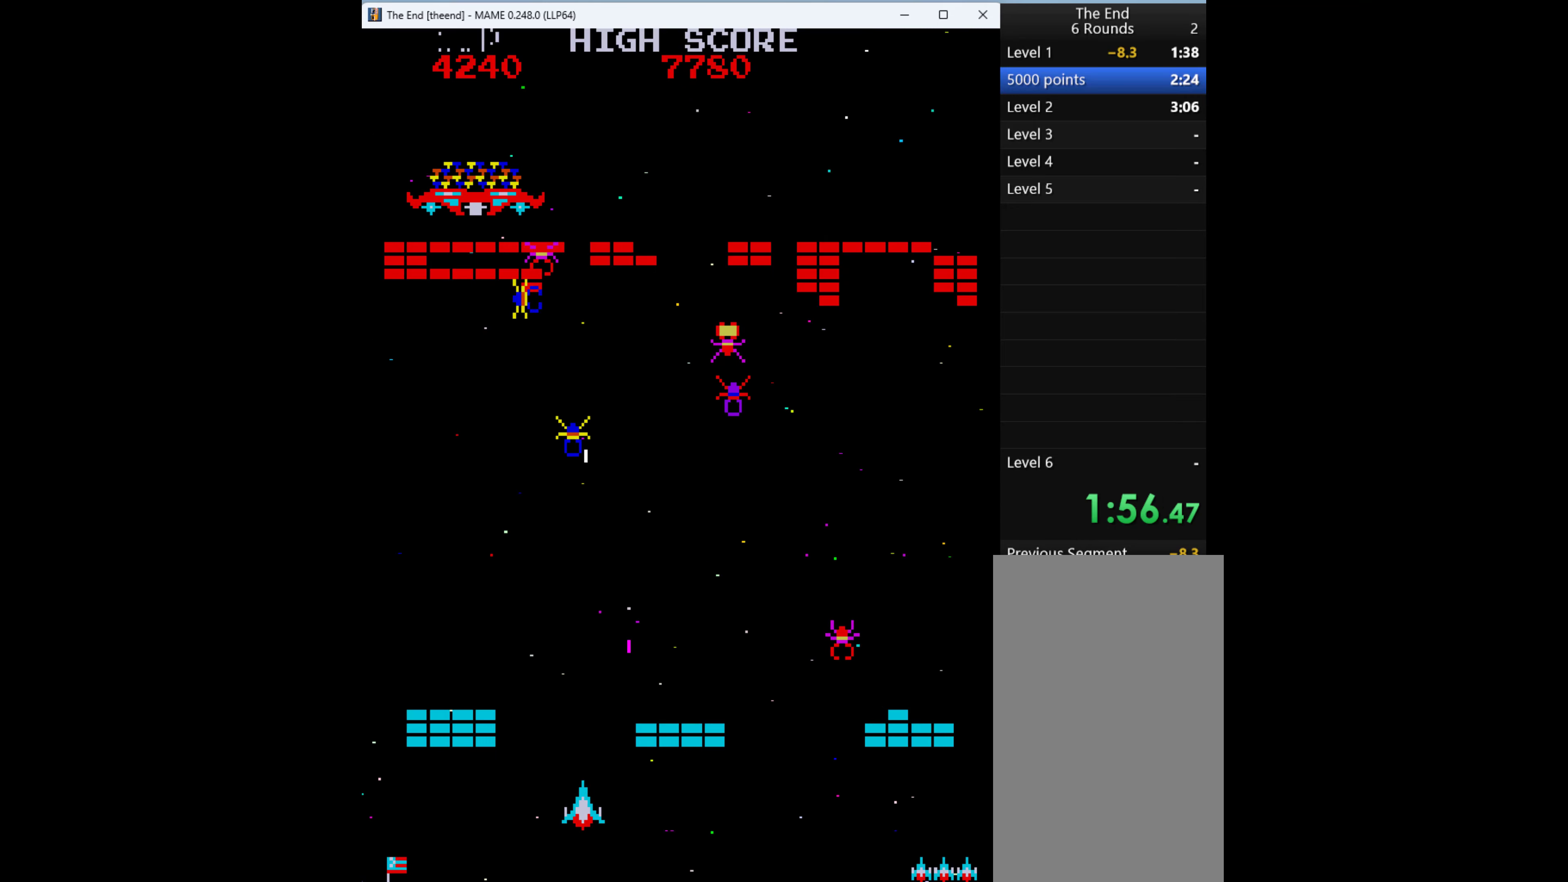
{"keys": ["right"], "events": [[300, "left", "up"], [300, "q", "down"], [433, "q", "up"], [500, "right", "down"]]}
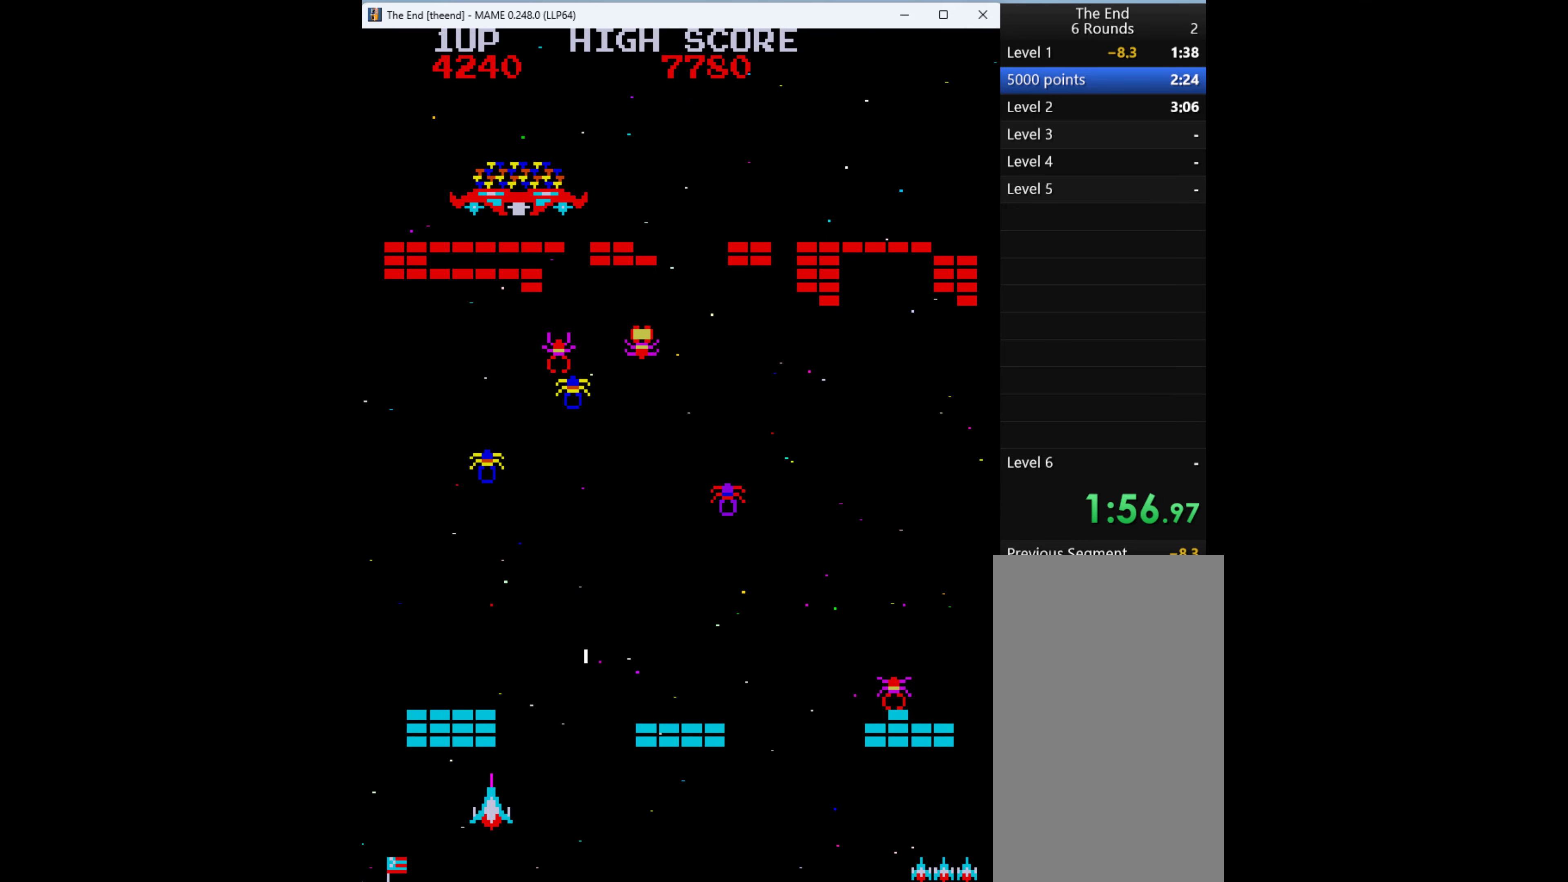
{"keys": ["right"], "events": [[166, "q", "down"], [166, "right", "up"], [300, "q", "up"], [500, "right", "down"]]}
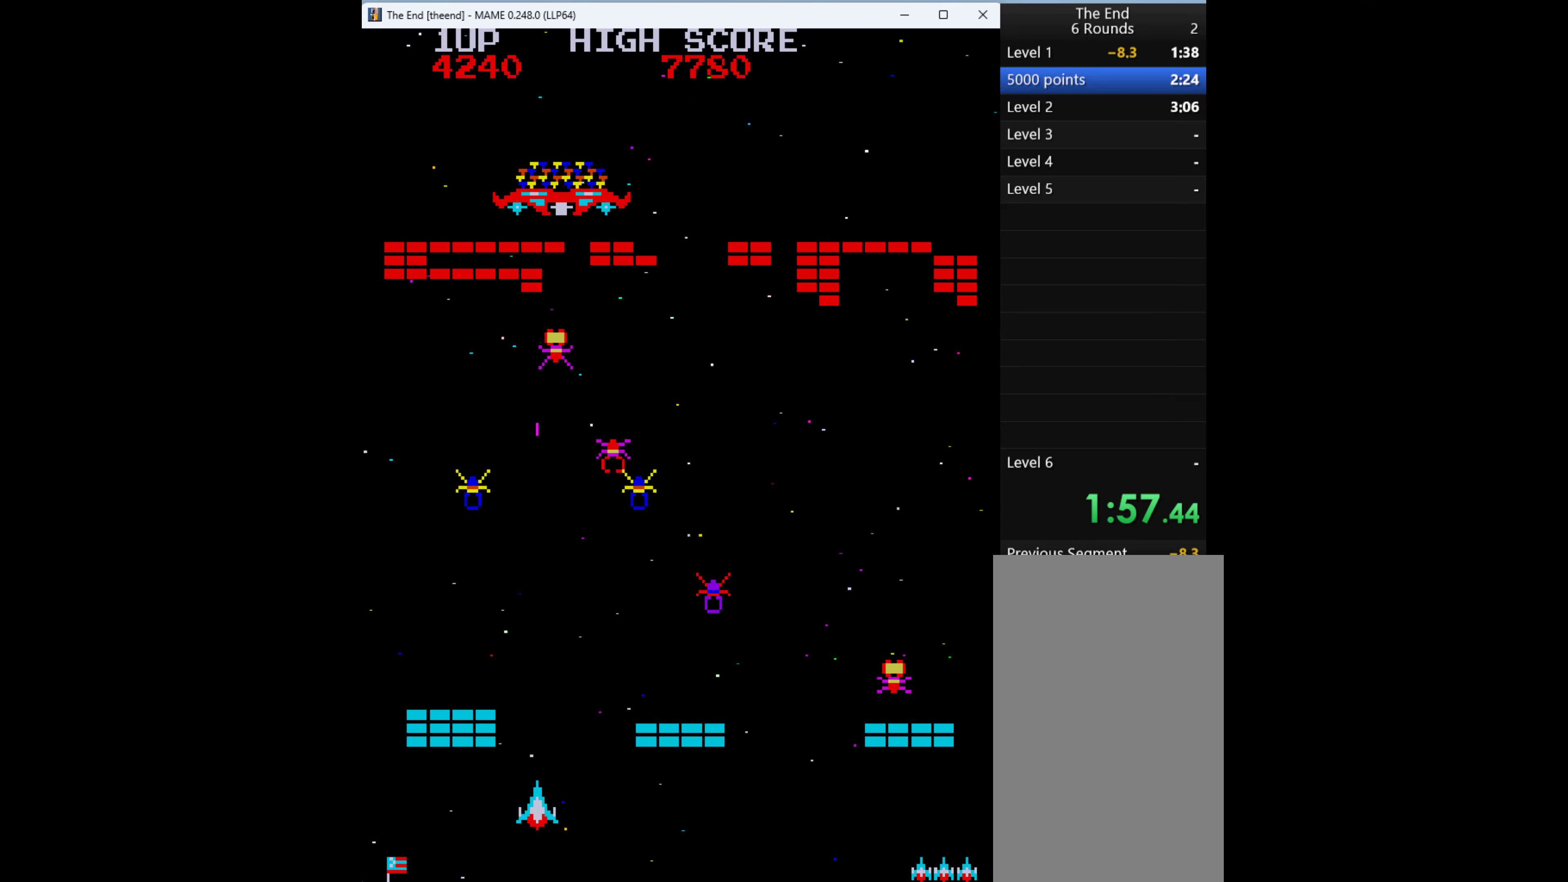
{"keys": ["q"], "events": [[266, "q", "down"], [266, "right", "up"], [366, "q", "up"], [400, "q", "down"]]}
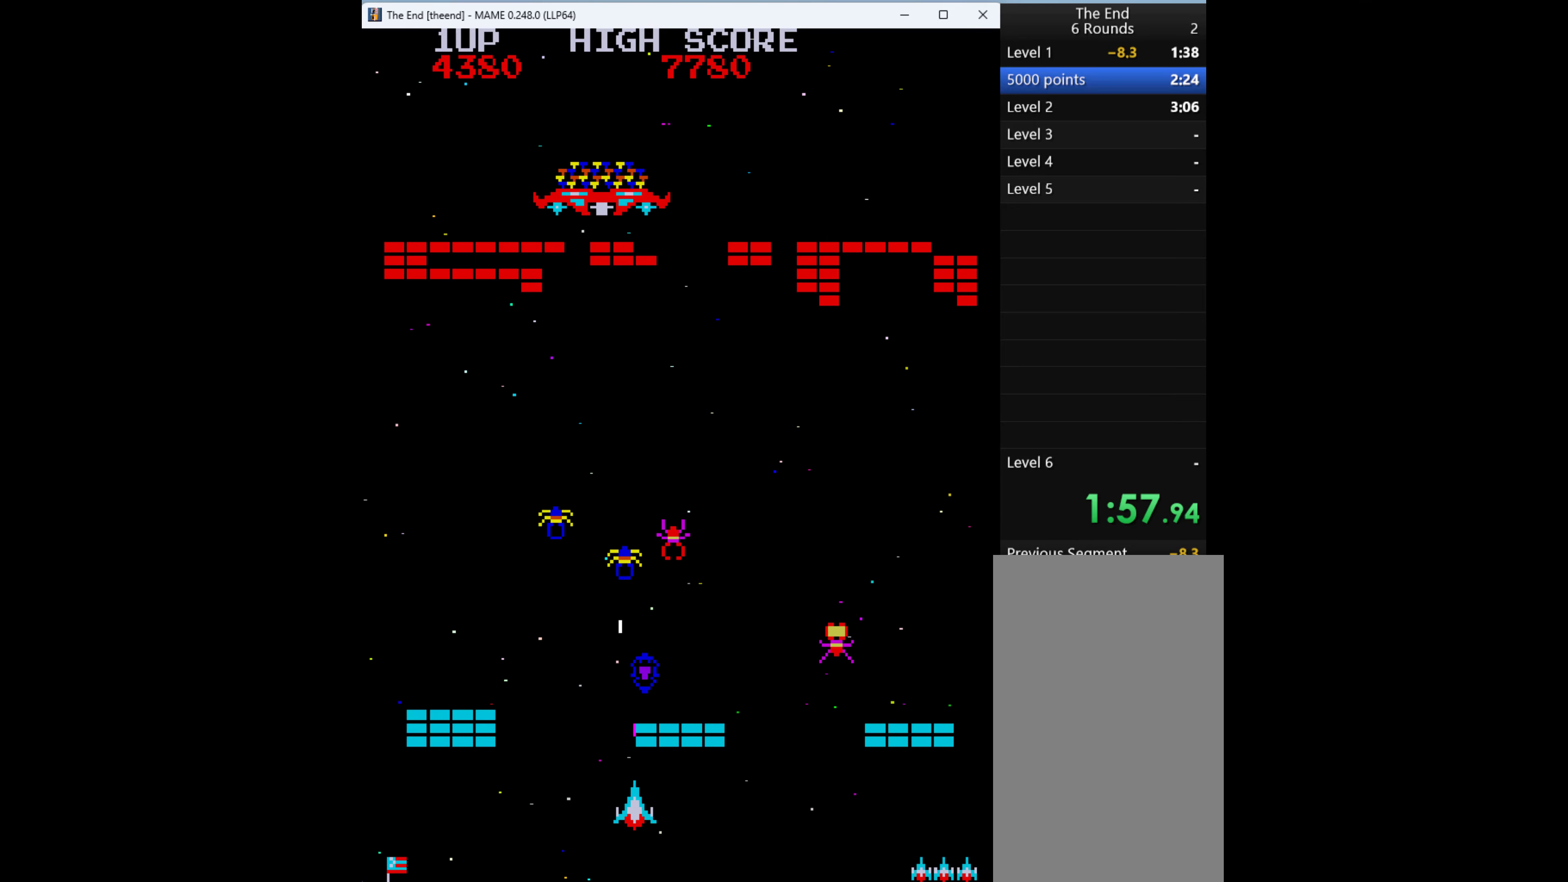
{"keys": ["right"], "events": [[33, "q", "up"], [100, "q", "down"], [200, "q", "up"], [233, "q", "down"], [233, "right", "down"], [266, "right", "up"], [366, "q", "up"], [366, "right", "down"]]}
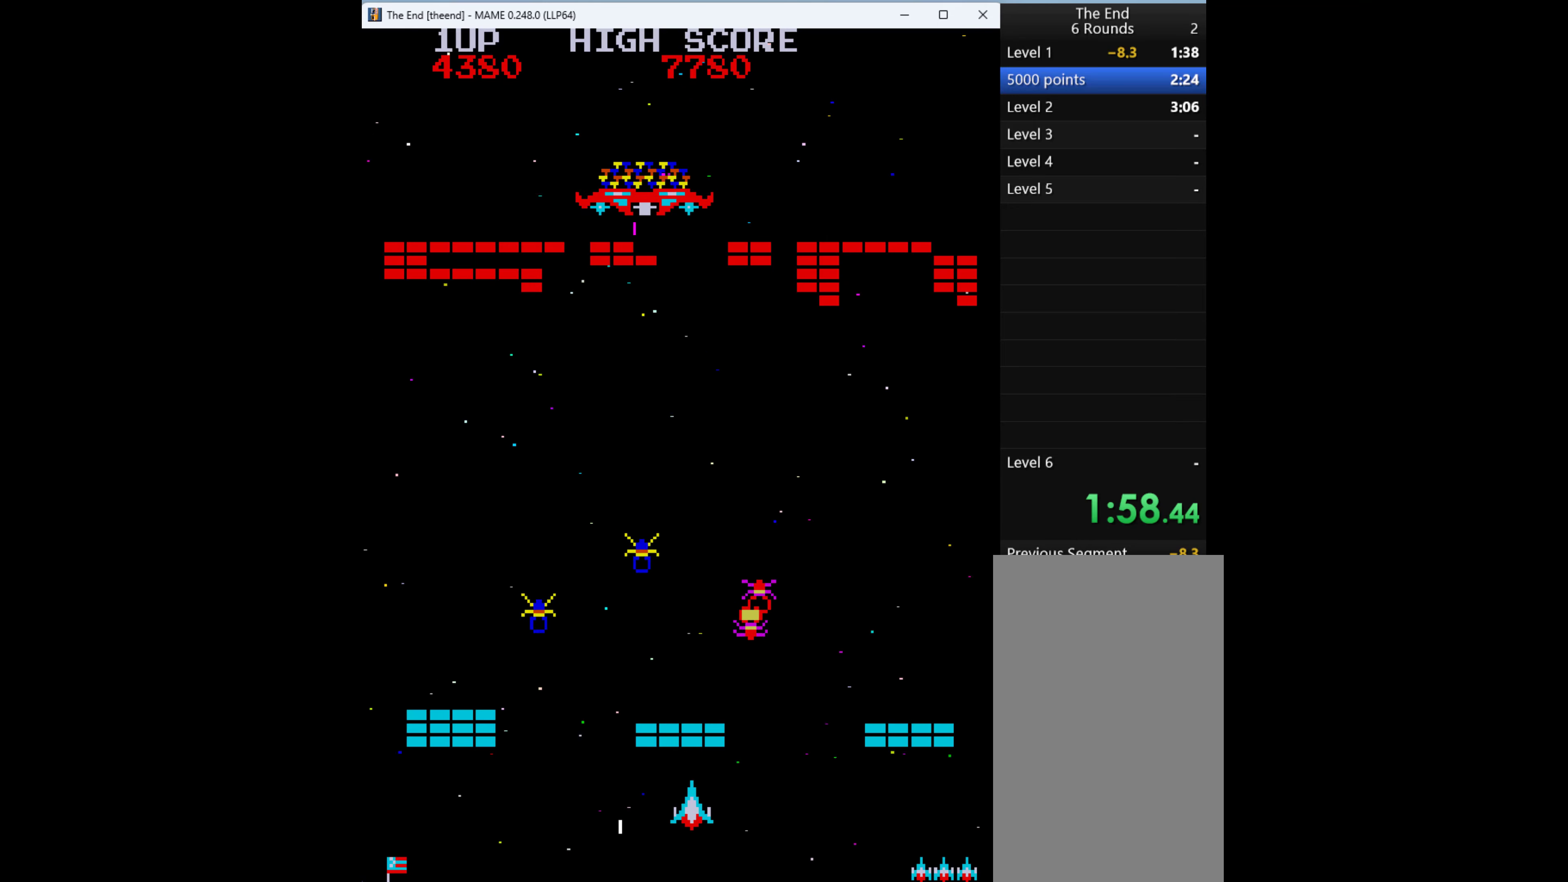
{"keys": [], "events": [[33, "left", "down"], [33, "right", "up"], [333, "q", "down"], [366, "left", "up"], [433, "q", "up"]]}
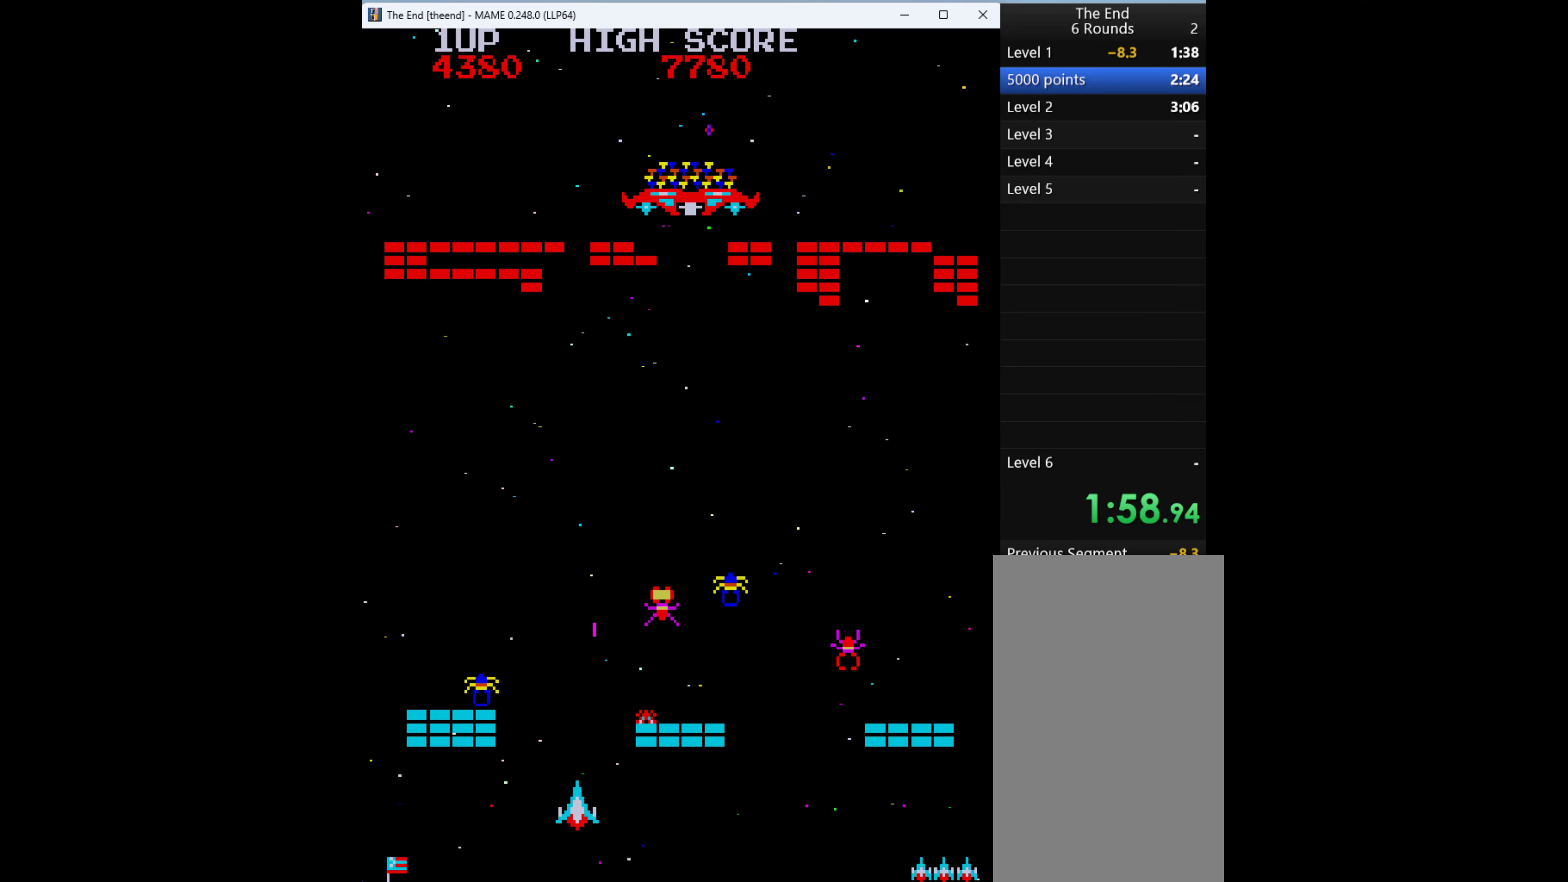
{"keys": ["left", "q"], "events": [[33, "q", "down"], [66, "q", "up"], [300, "q", "down"], [400, "q", "up"], [466, "left", "down"], [466, "q", "down"]]}
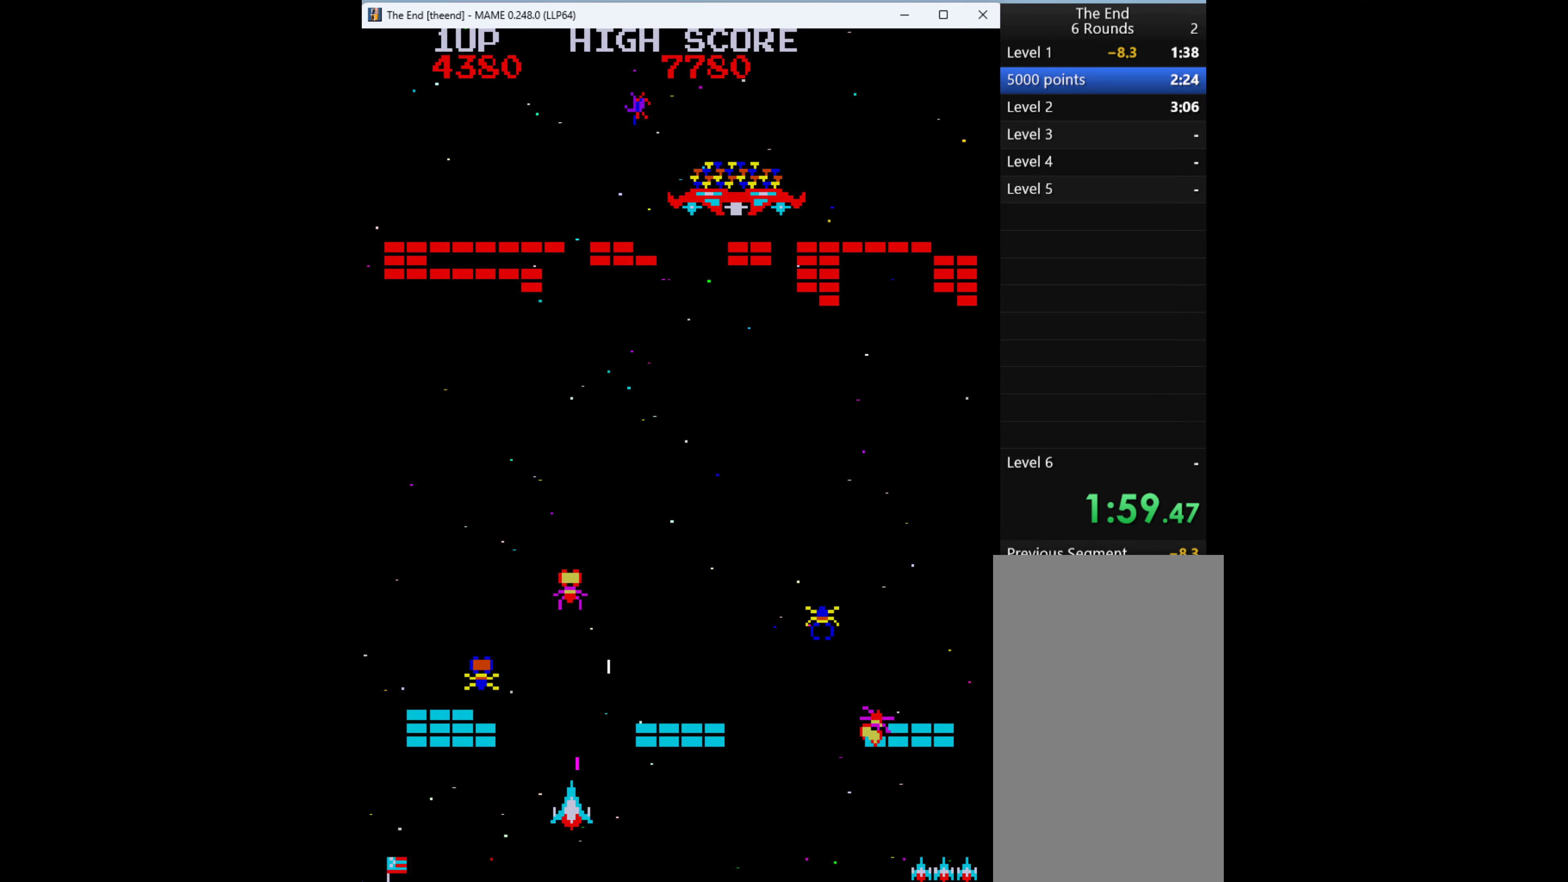
{"keys": ["q", "right"], "events": [[100, "q", "up"], [200, "q", "down"], [234, "left", "up"], [267, "q", "up"], [300, "q", "down"], [434, "q", "up"], [500, "q", "down"], [500, "right", "down"]]}
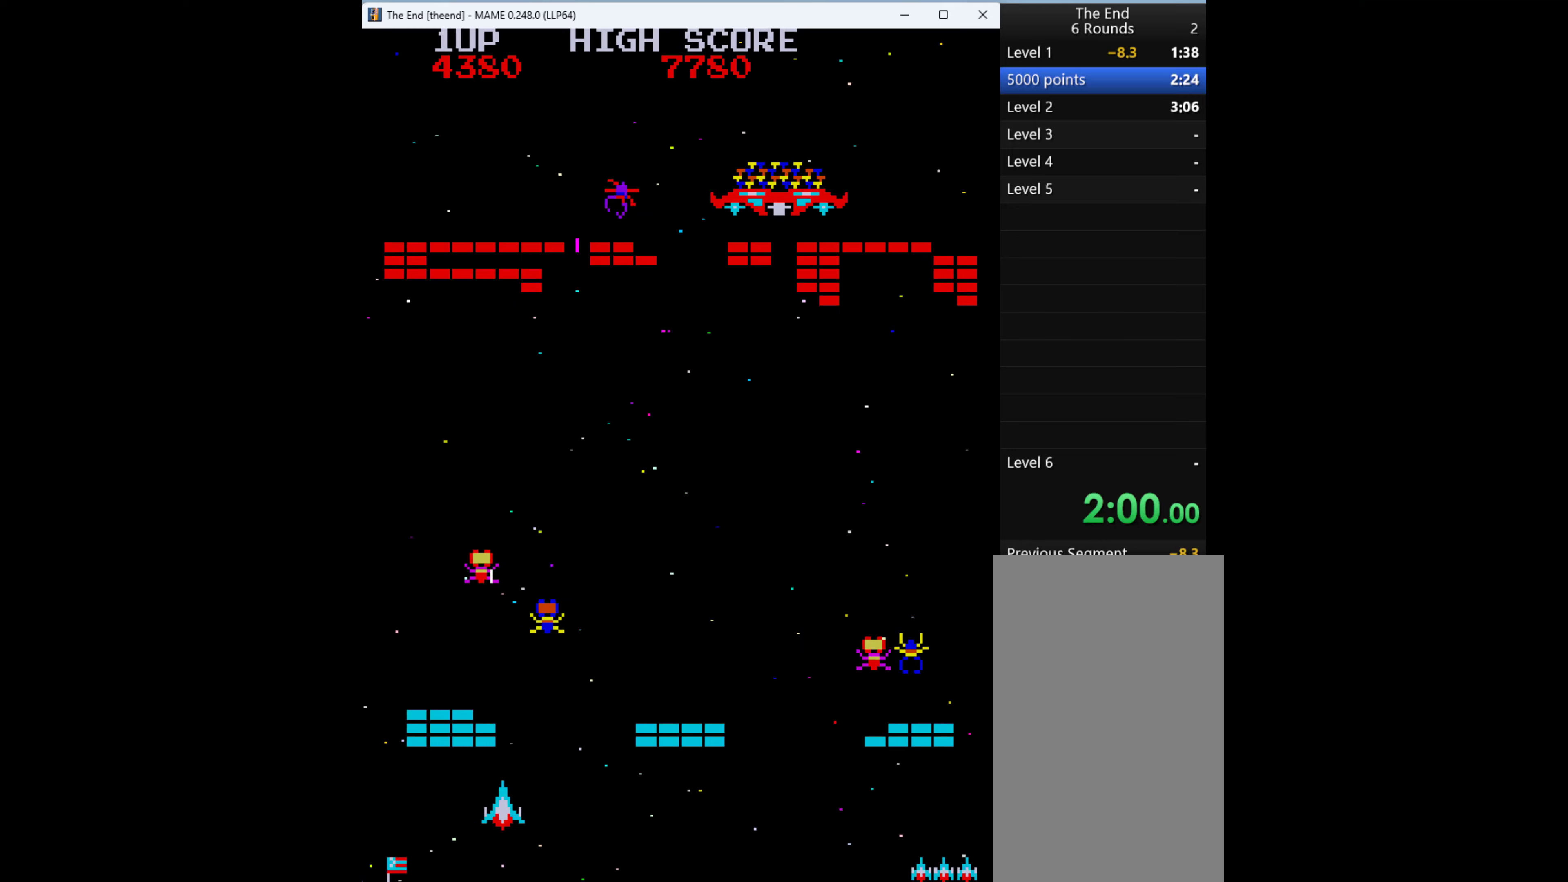
{"keys": ["q"], "events": [[100, "q", "up"], [267, "q", "down"], [400, "q", "up"], [400, "right", "up"], [467, "q", "down"]]}
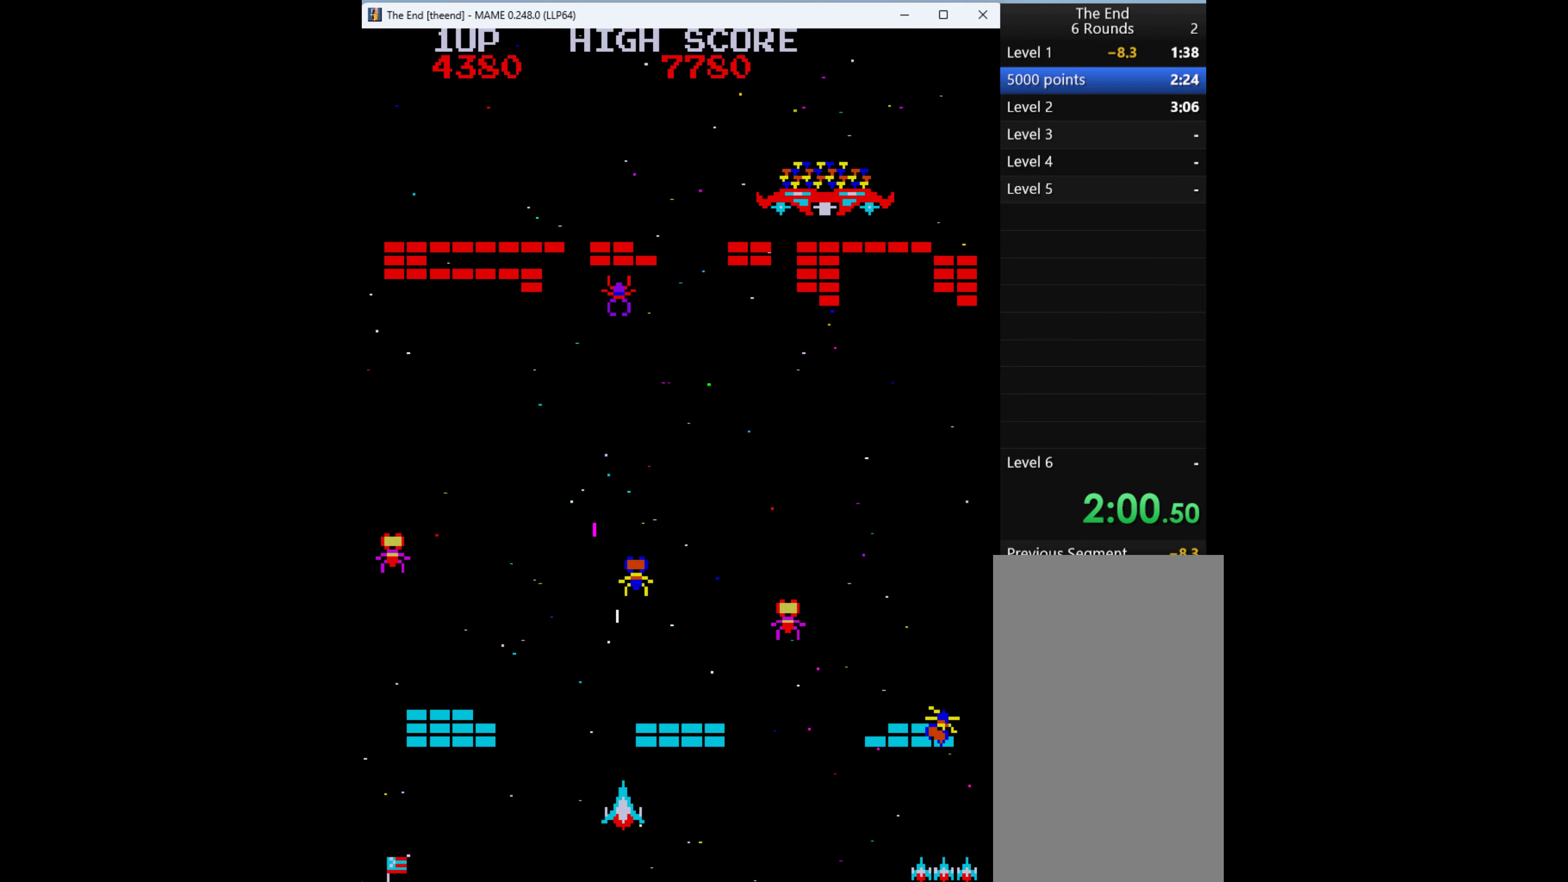
{"keys": ["q", "right"], "events": [[67, "q", "up"], [167, "q", "down"], [234, "q", "up"], [300, "q", "down"], [434, "left", "down"], [434, "q", "up"], [500, "left", "up"], [500, "q", "down"], [500, "right", "down"]]}
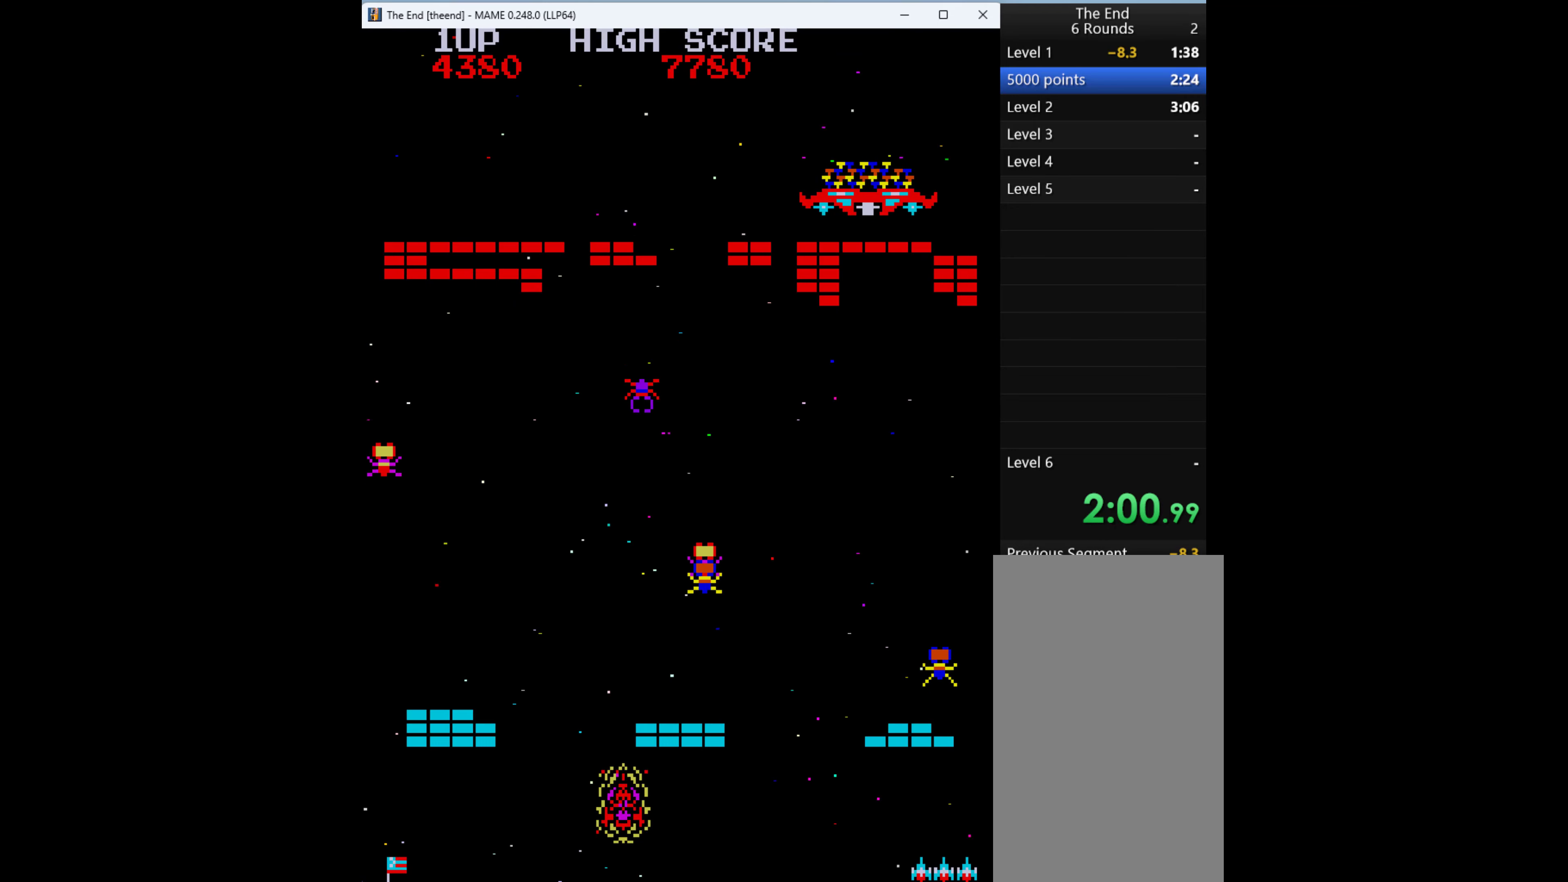
{"keys": [], "events": [[34, "q", "up"], [167, "q", "down"], [200, "q", "up"], [267, "right", "up"]]}
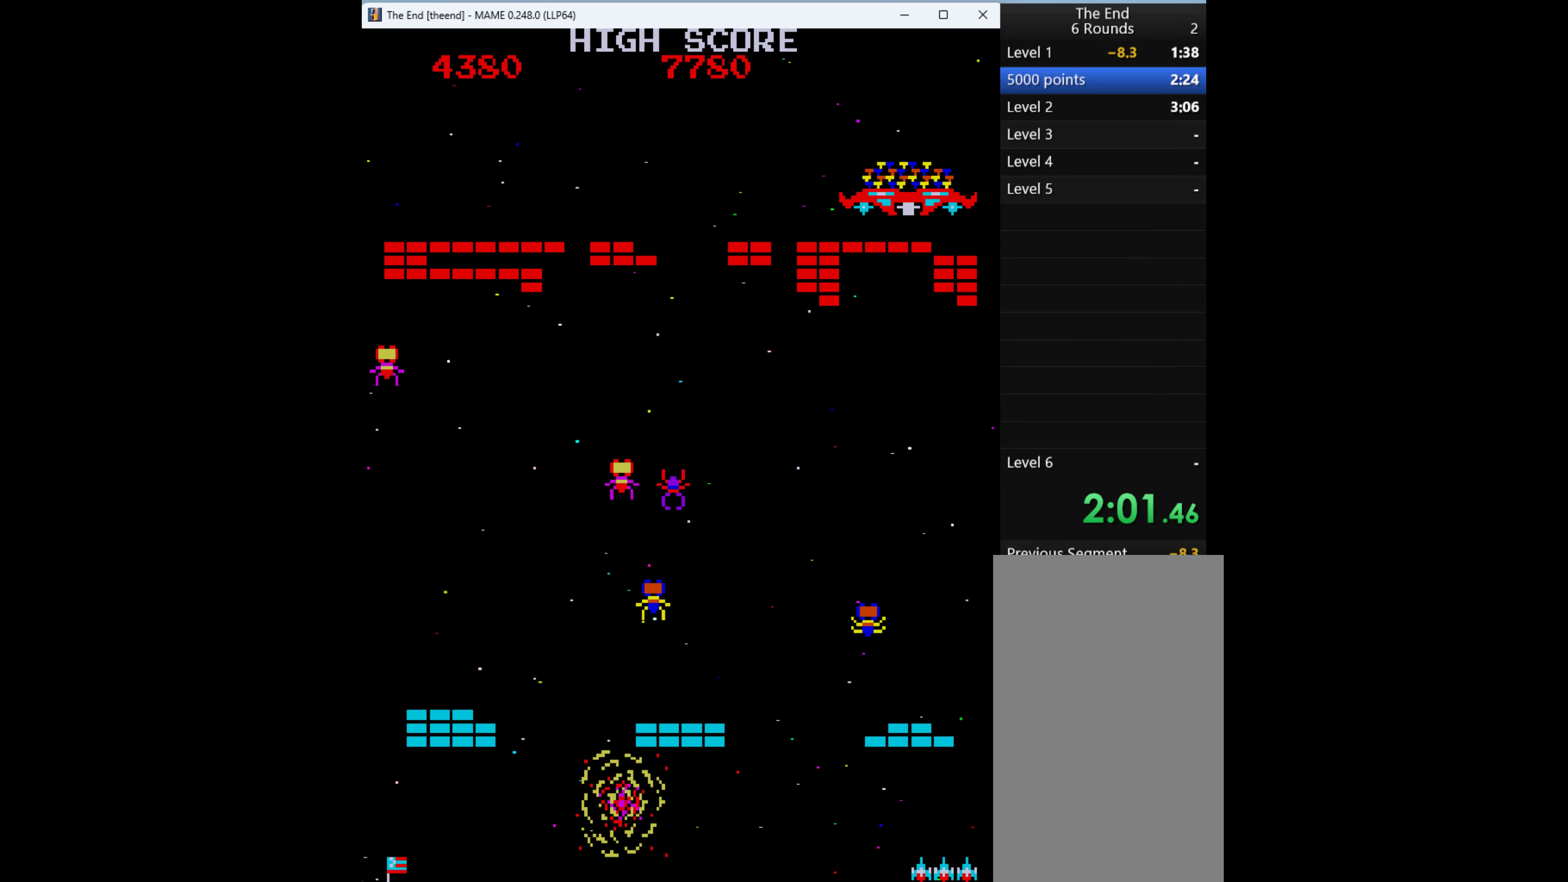
{"keys": [], "events": []}
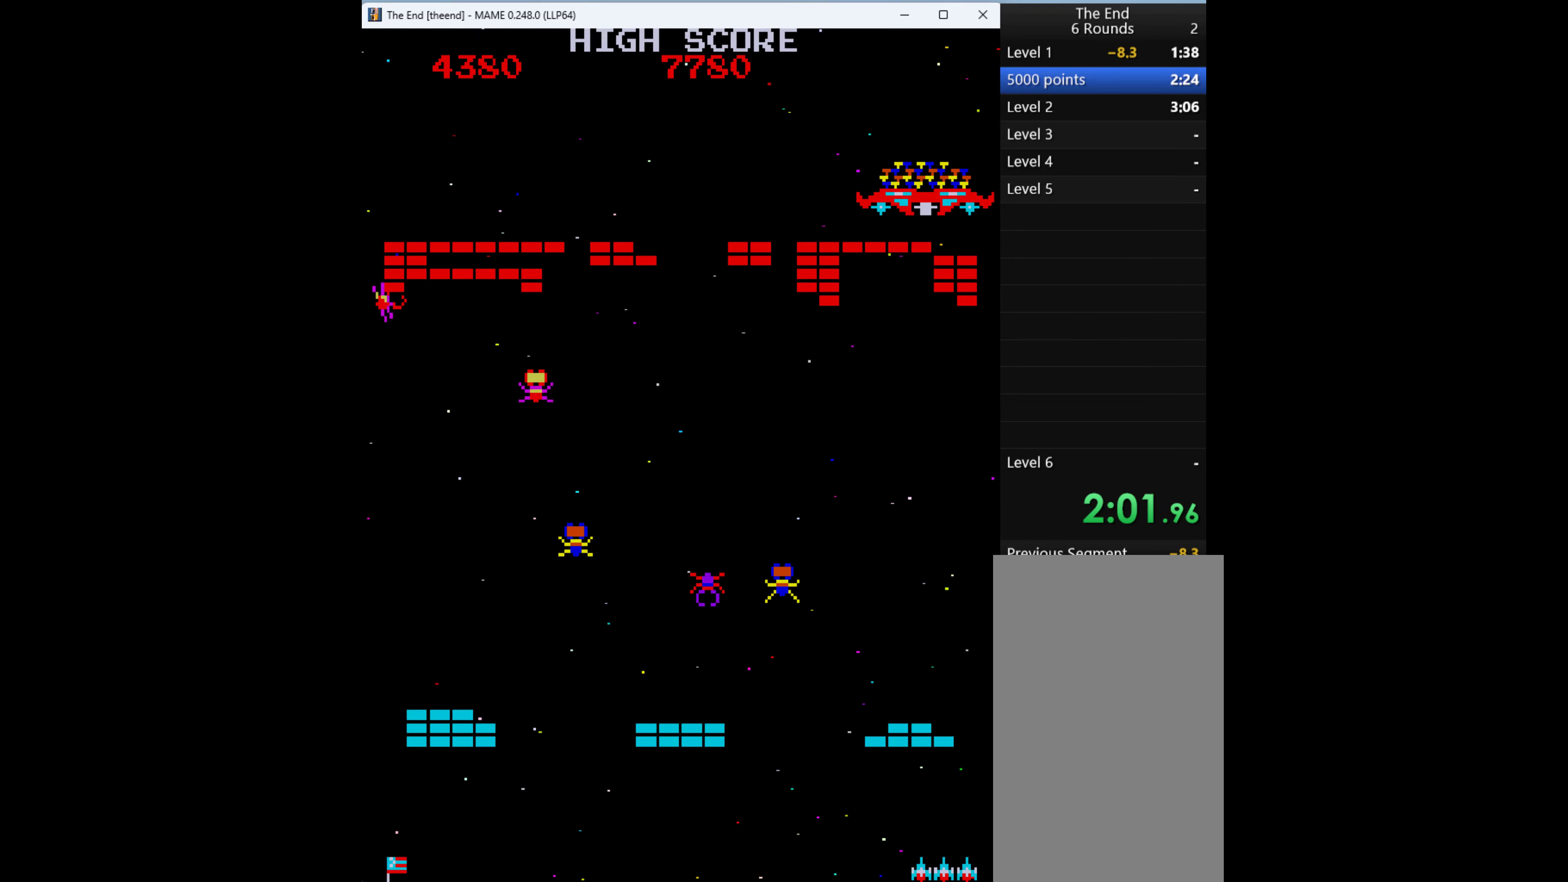
{"keys": [], "events": []}
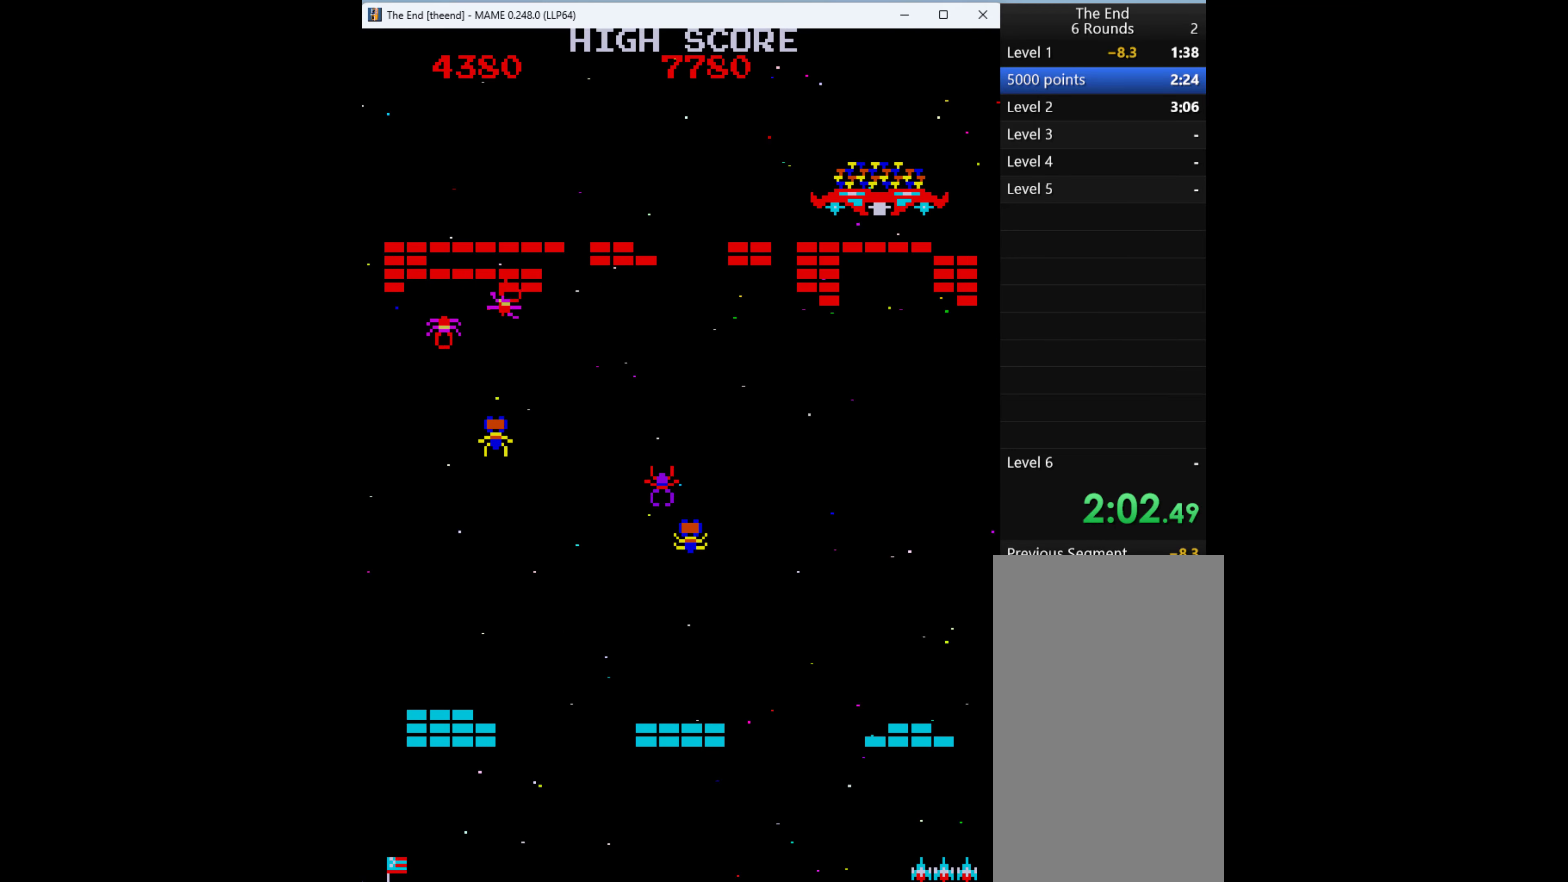
{"keys": ["q"], "events": [[334, "q", "down"], [400, "q", "up"], [500, "q", "down"]]}
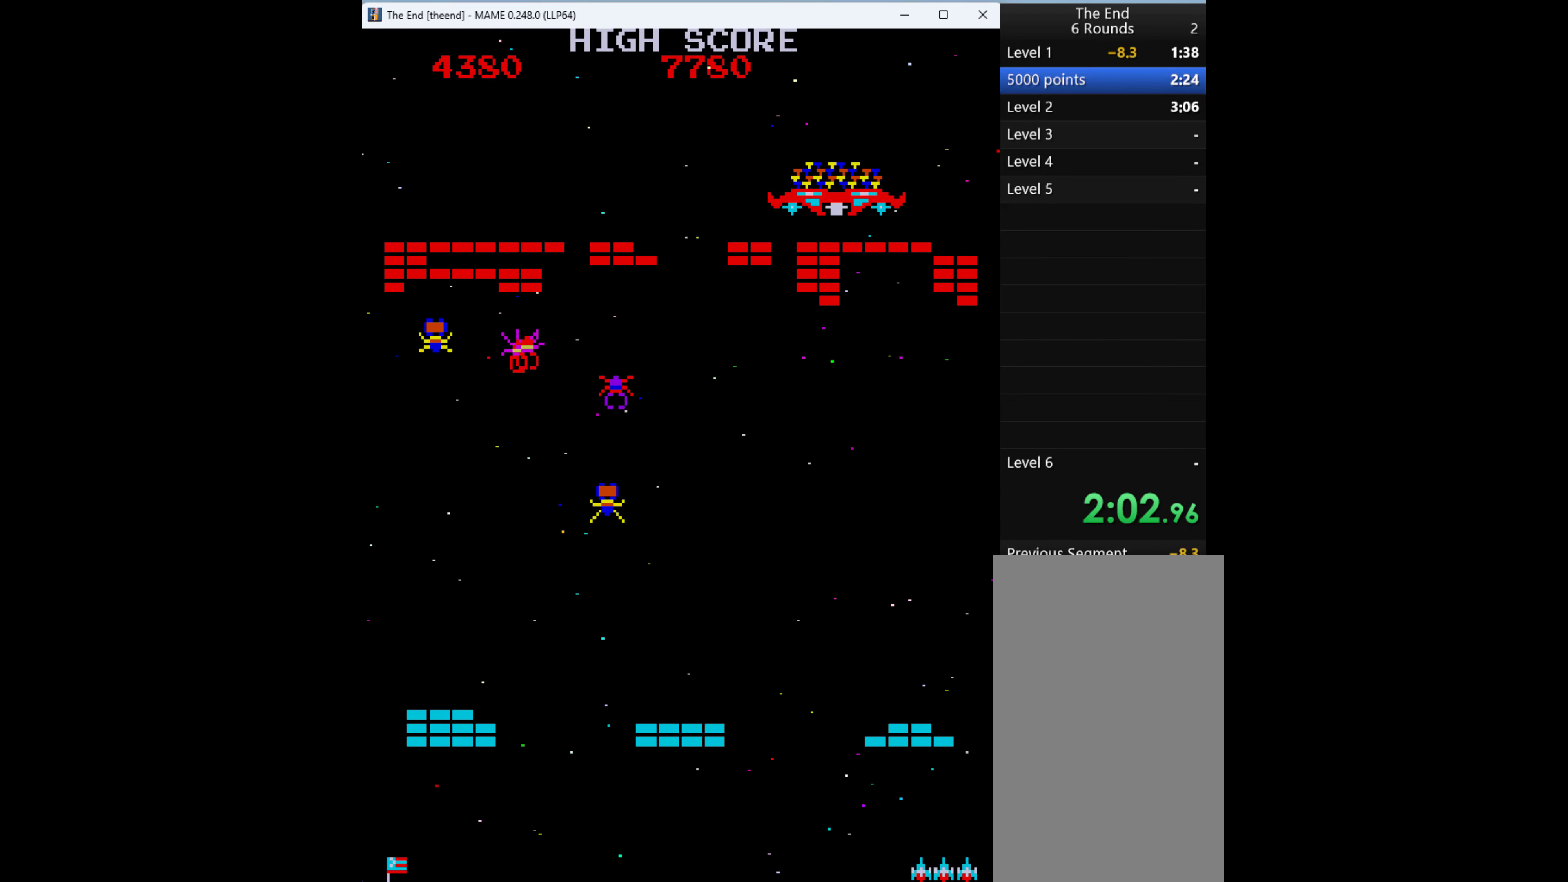
{"keys": [], "events": [[100, "q", "up"], [234, "left", "down"], [367, "left", "up"]]}
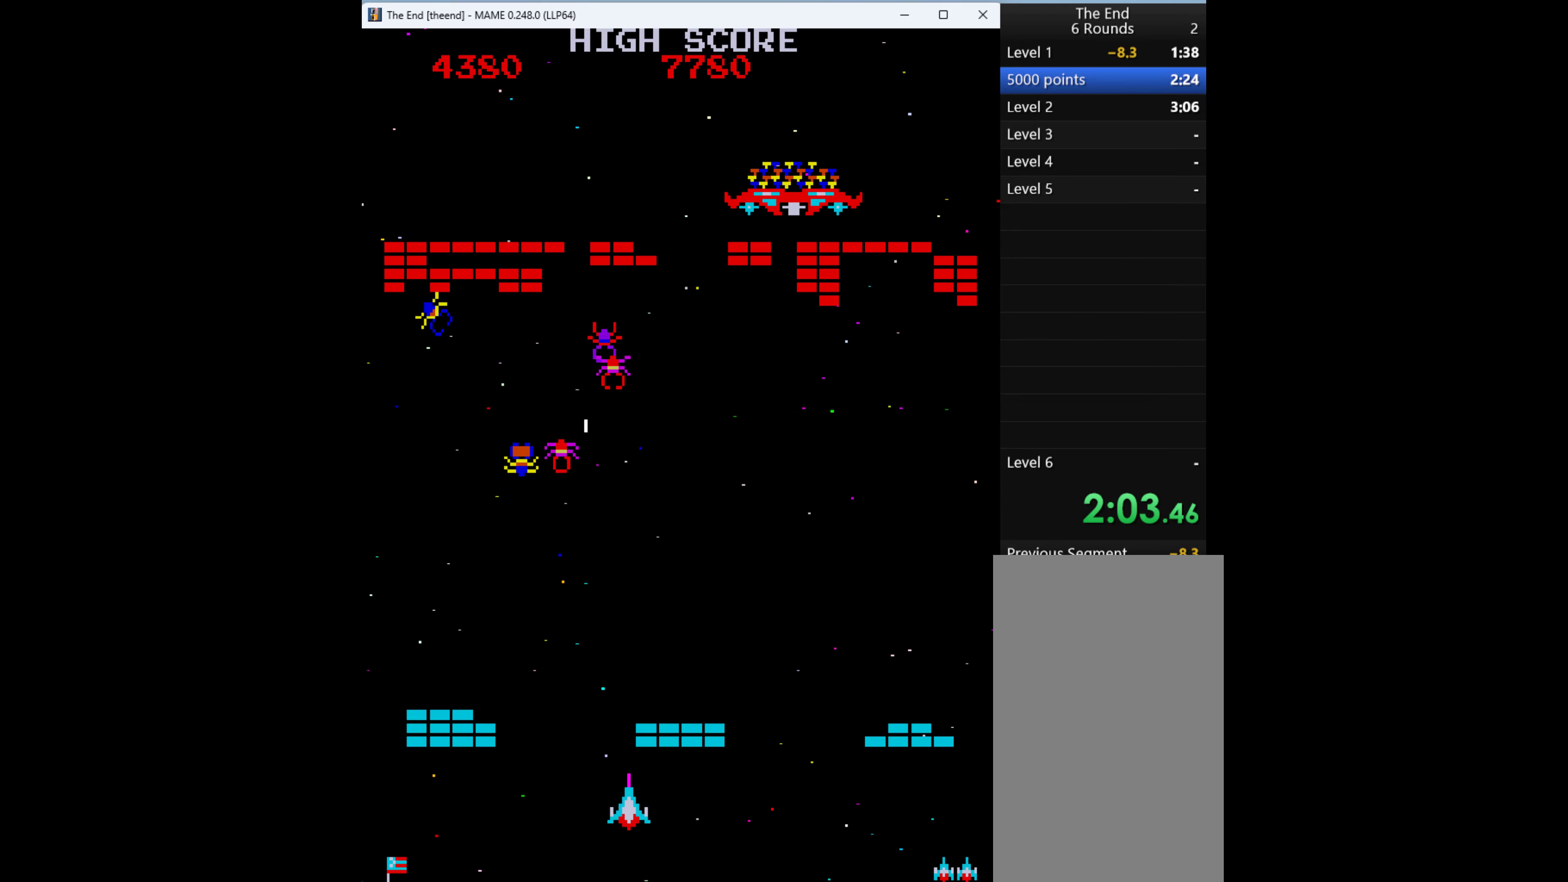
{"keys": [], "events": [[134, "left", "down"], [167, "left", "up"], [167, "q", "down"], [300, "q", "up"]]}
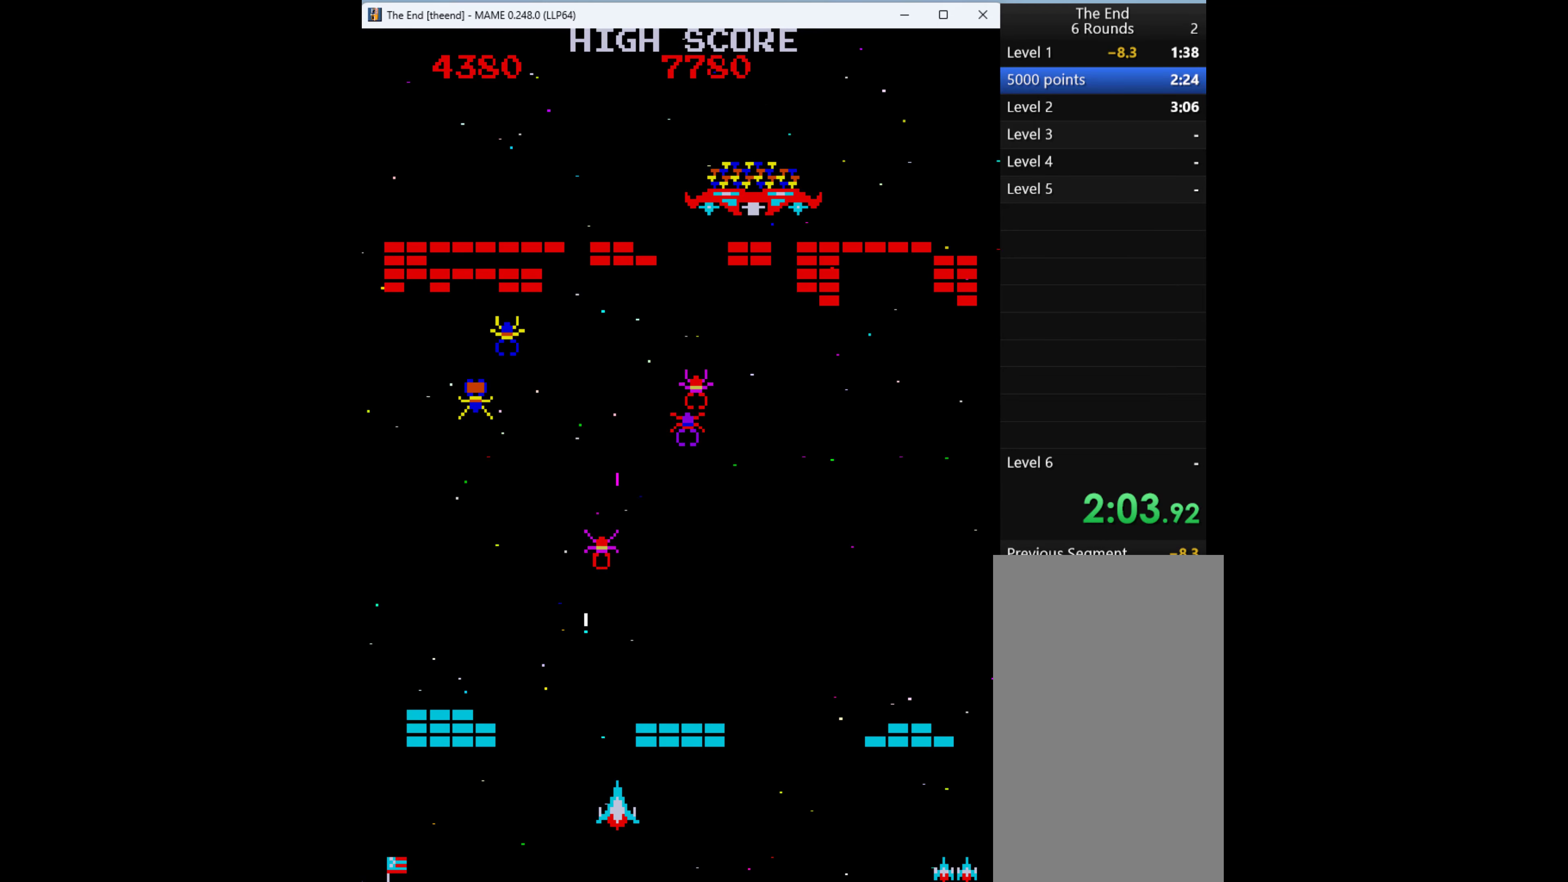
{"keys": [], "events": [[300, "q", "down"], [467, "q", "up"]]}
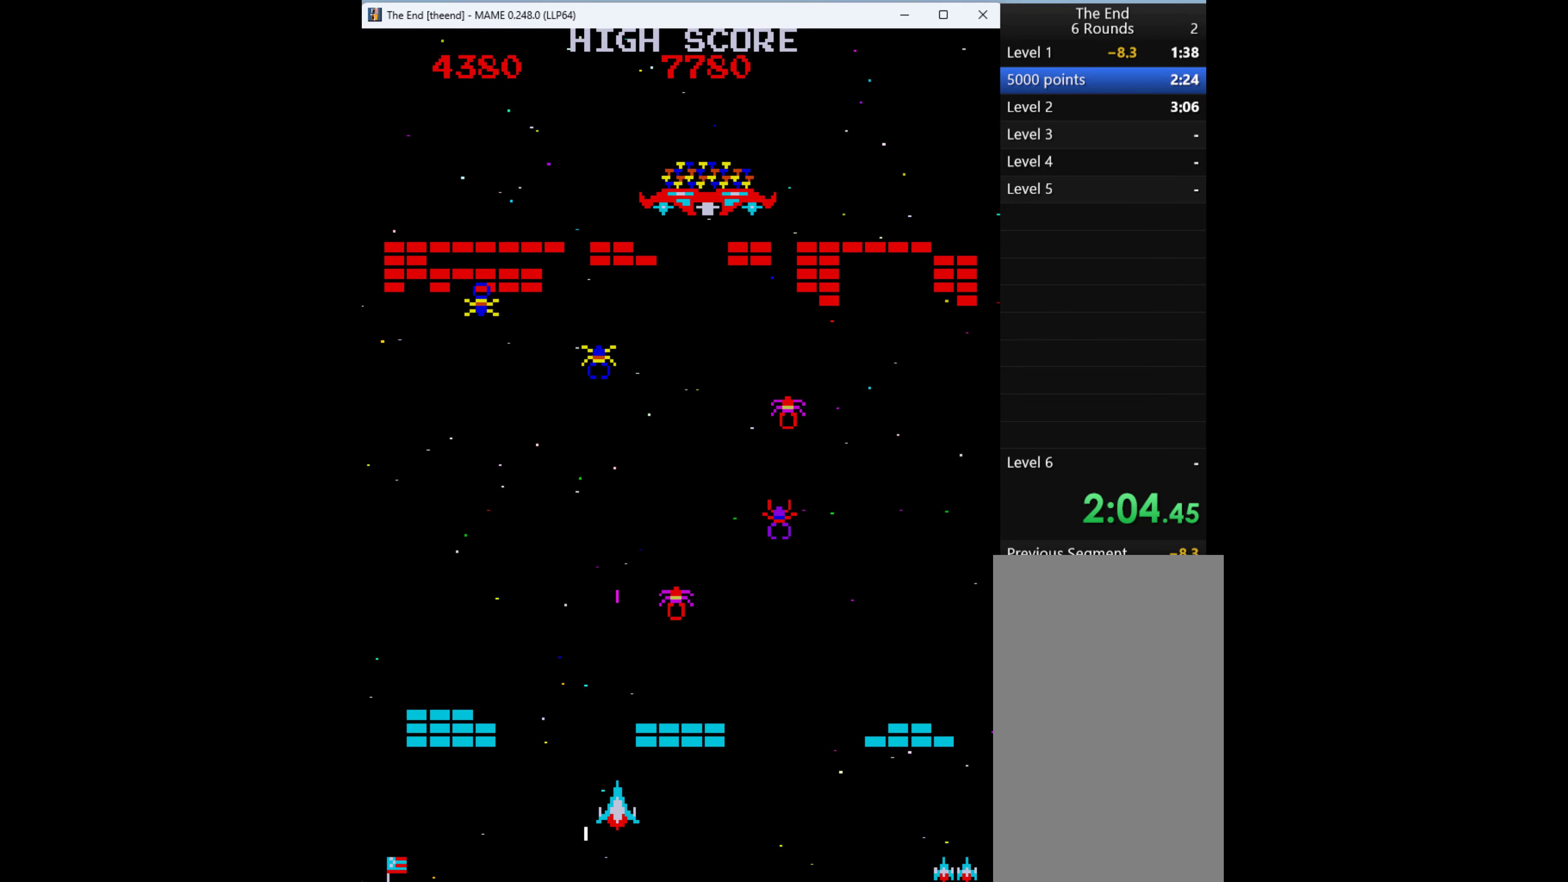
{"keys": [], "events": [[334, "q", "down"], [500, "q", "up"]]}
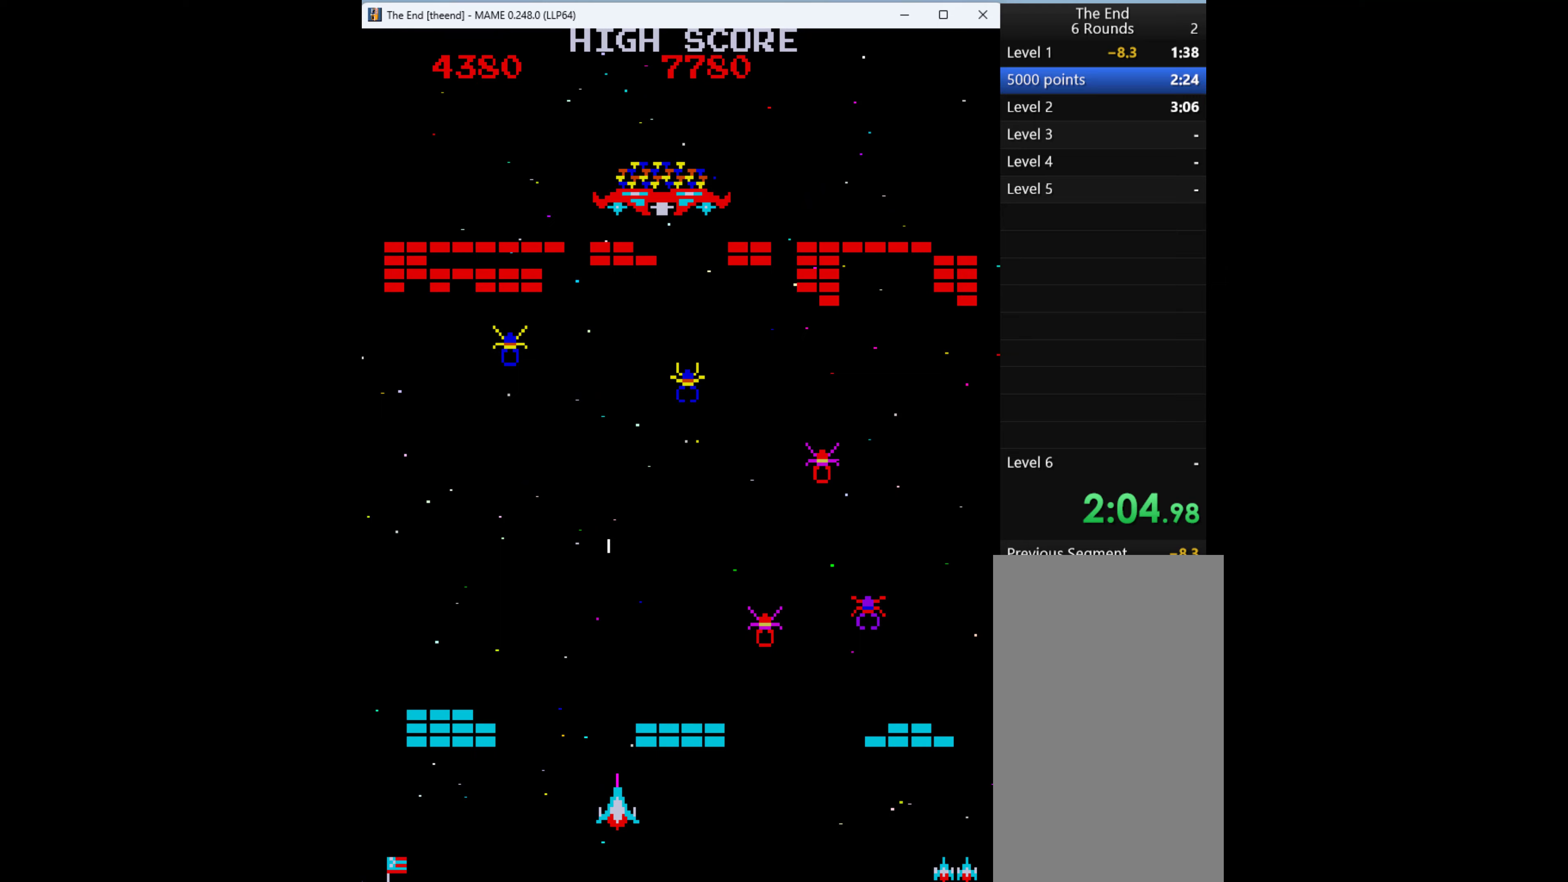
{"keys": [], "events": [[333, "q", "down"], [467, "q", "up"]]}
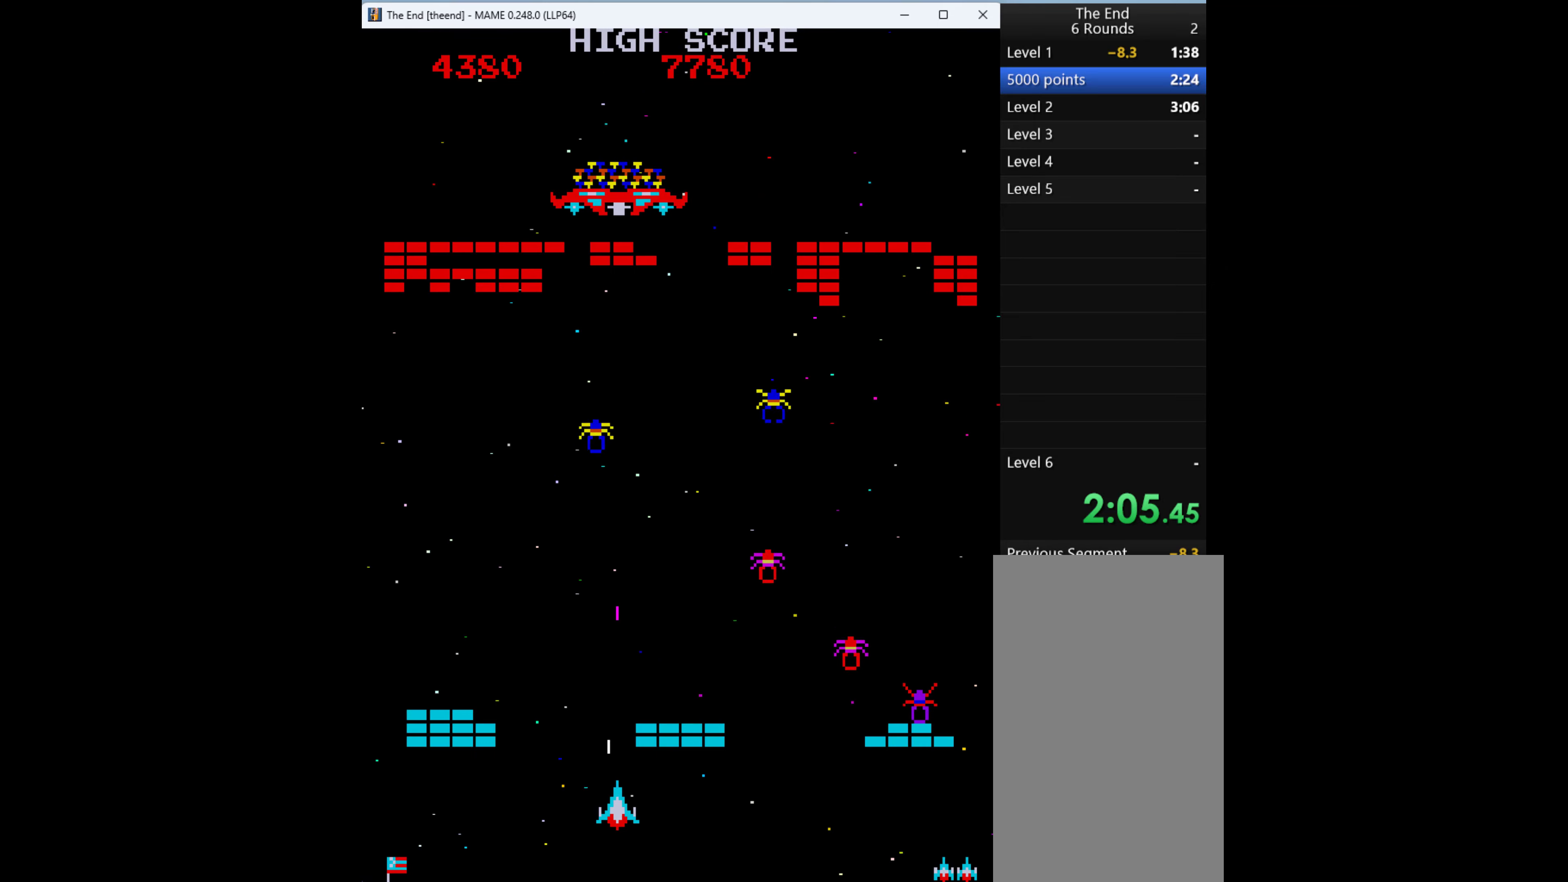
{"keys": [], "events": [[33, "right", "down"], [467, "right", "up"]]}
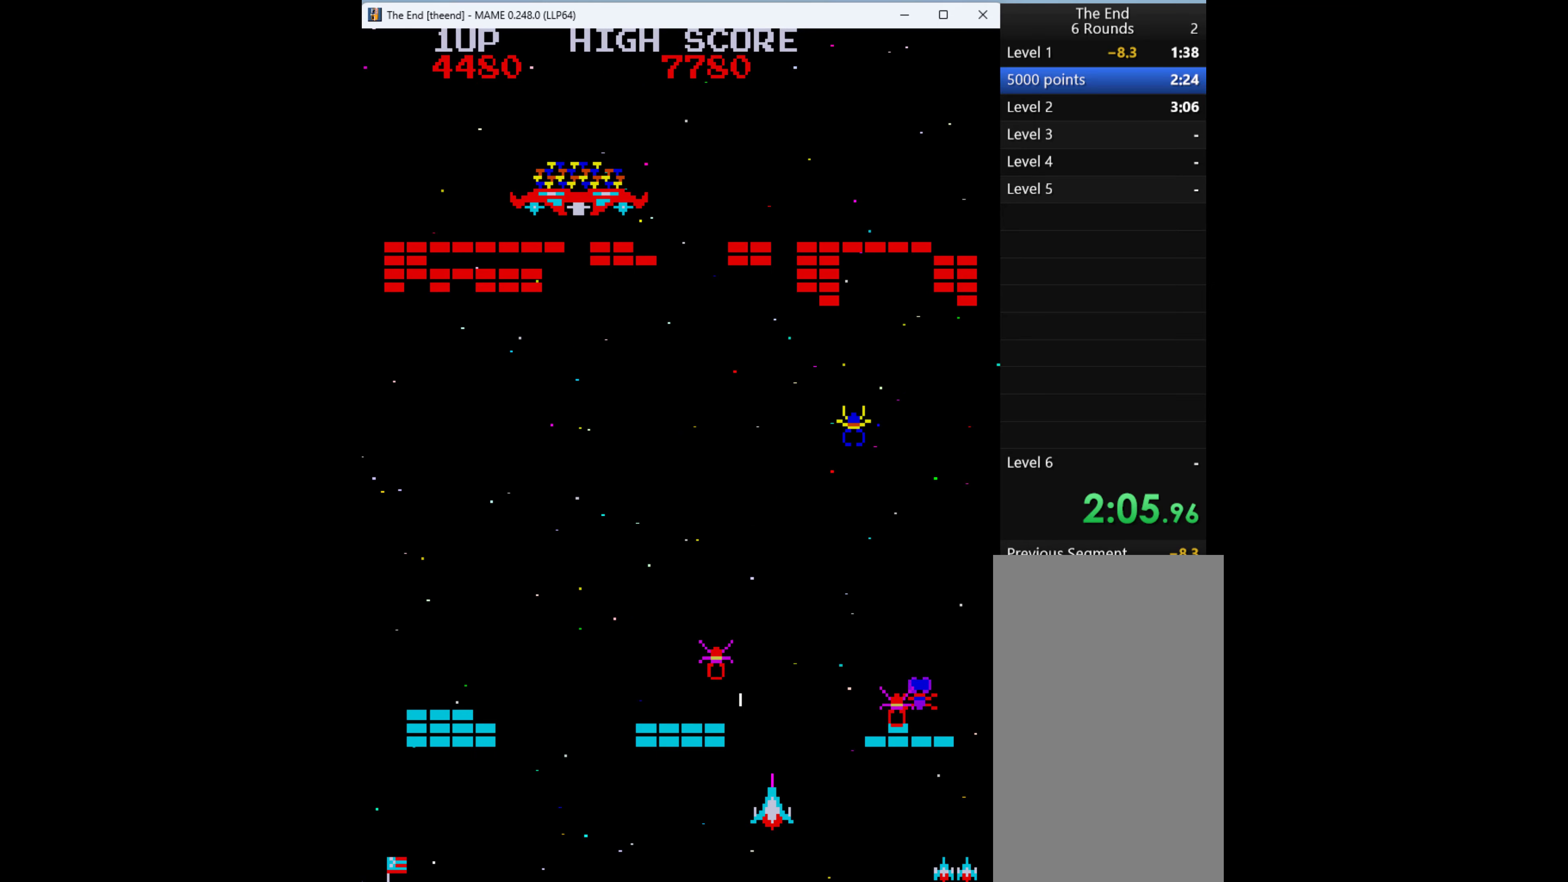
{"keys": [], "events": [[33, "q", "down"], [167, "q", "up"], [267, "right", "down"], [367, "right", "up"]]}
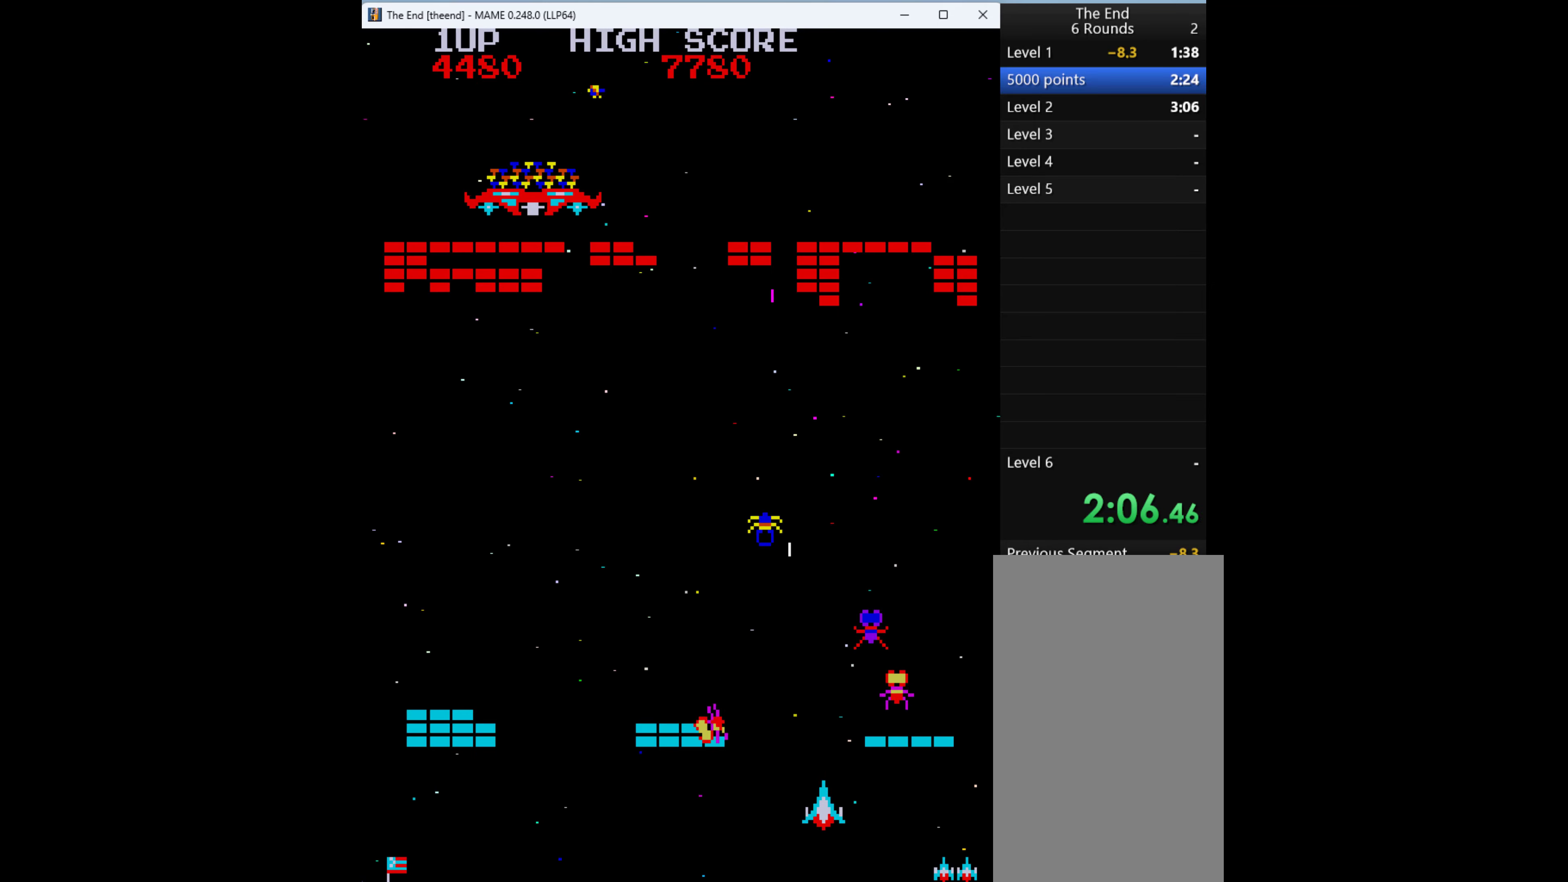
{"keys": [], "events": [[67, "left", "down"], [267, "left", "up"], [267, "q", "down"], [333, "q", "up"]]}
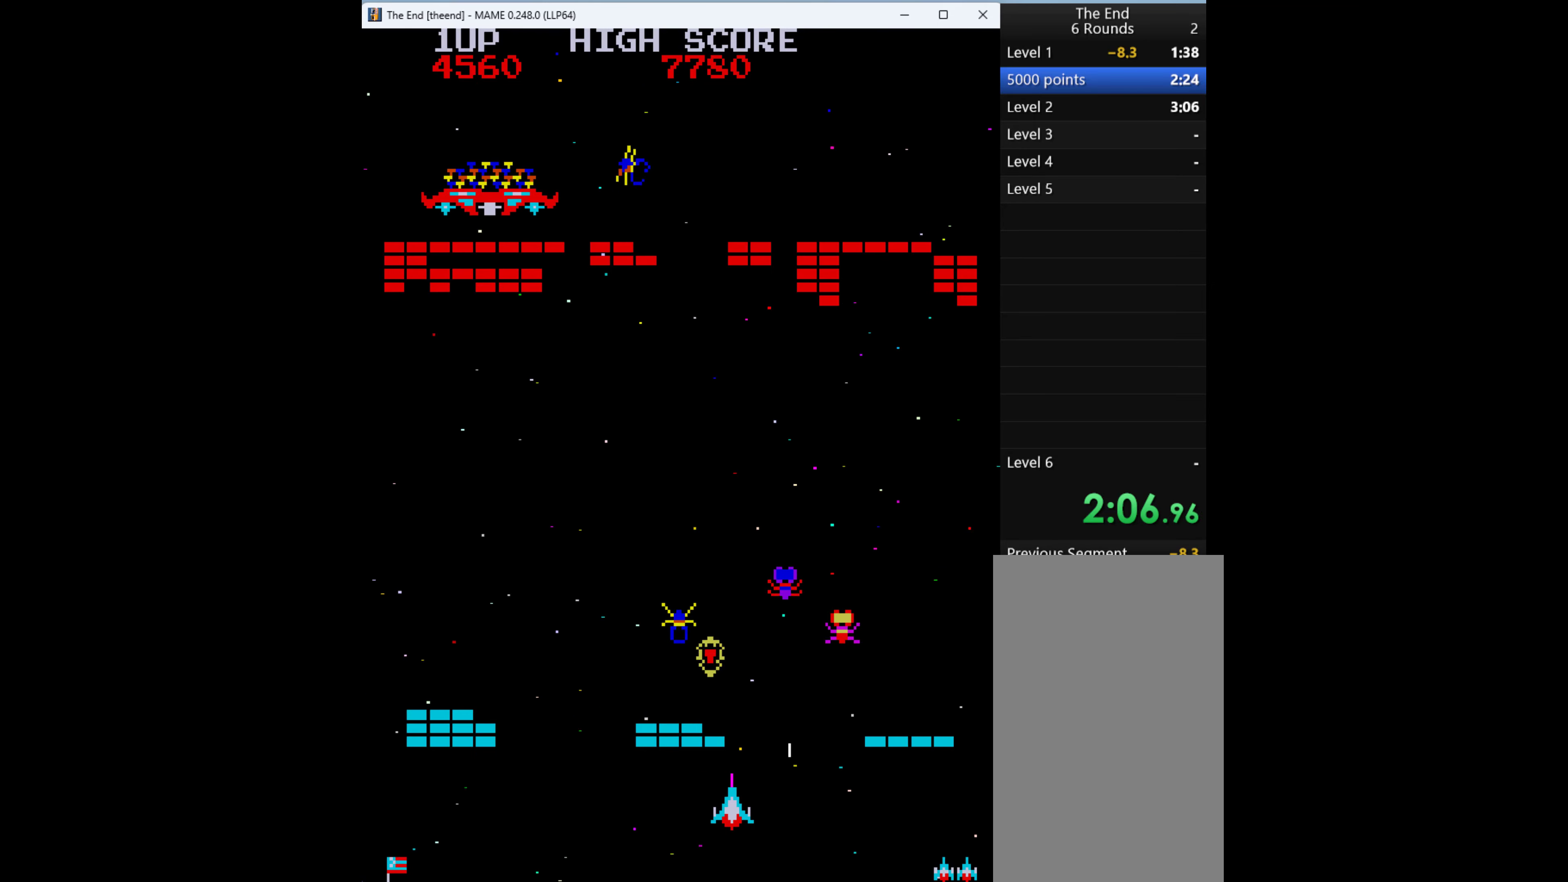
{"keys": ["left"], "events": [[233, "left", "down"]]}
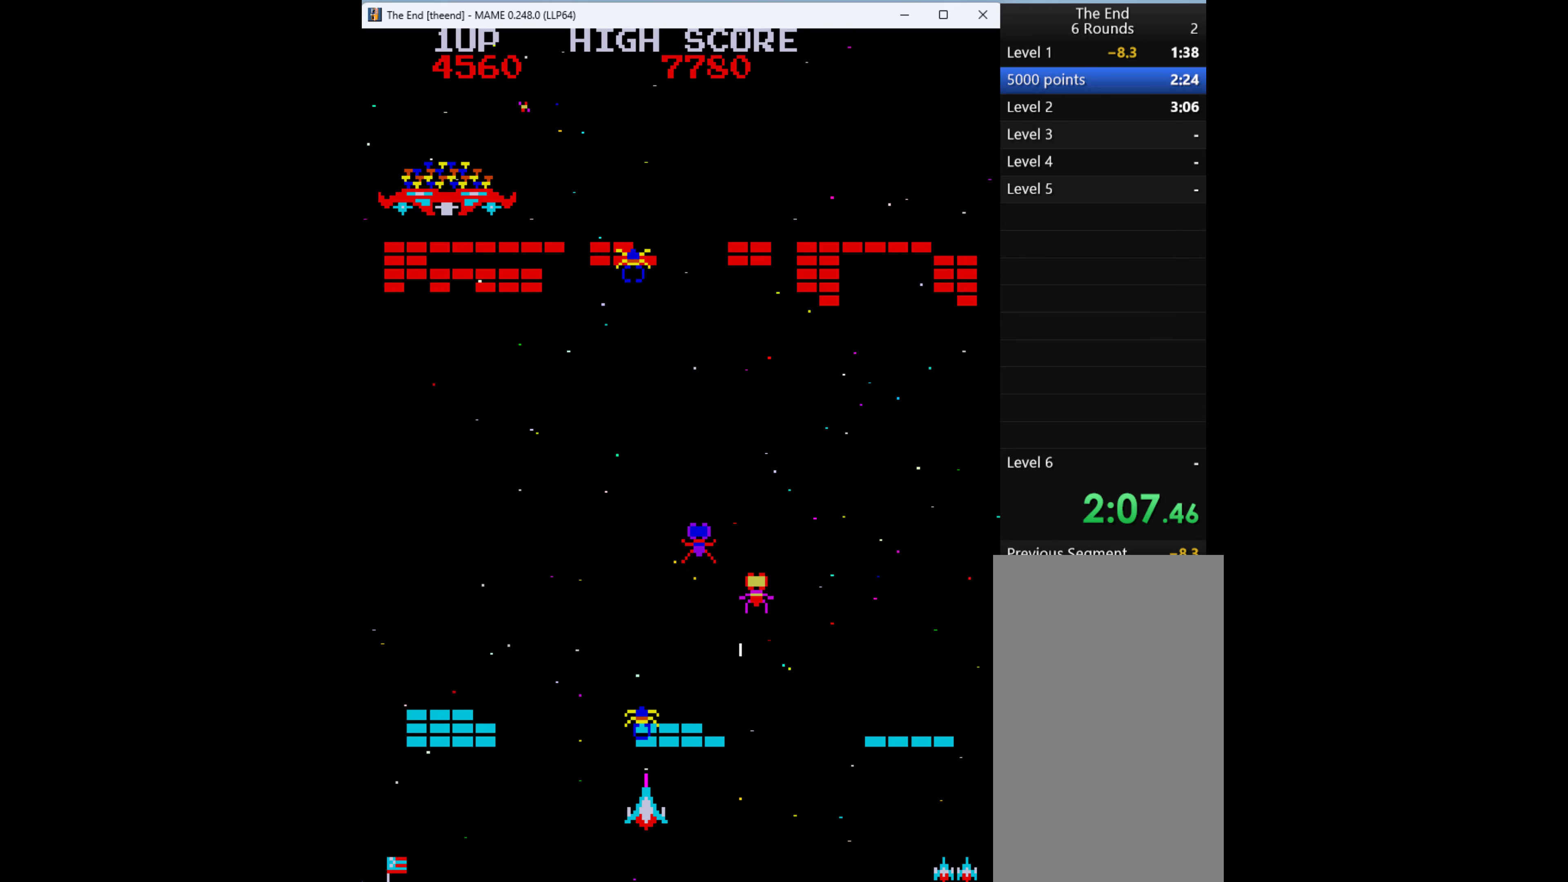
{"keys": [], "events": [[67, "q", "down"], [100, "left", "up"], [200, "q", "up"], [400, "right", "down"], [500, "right", "up"]]}
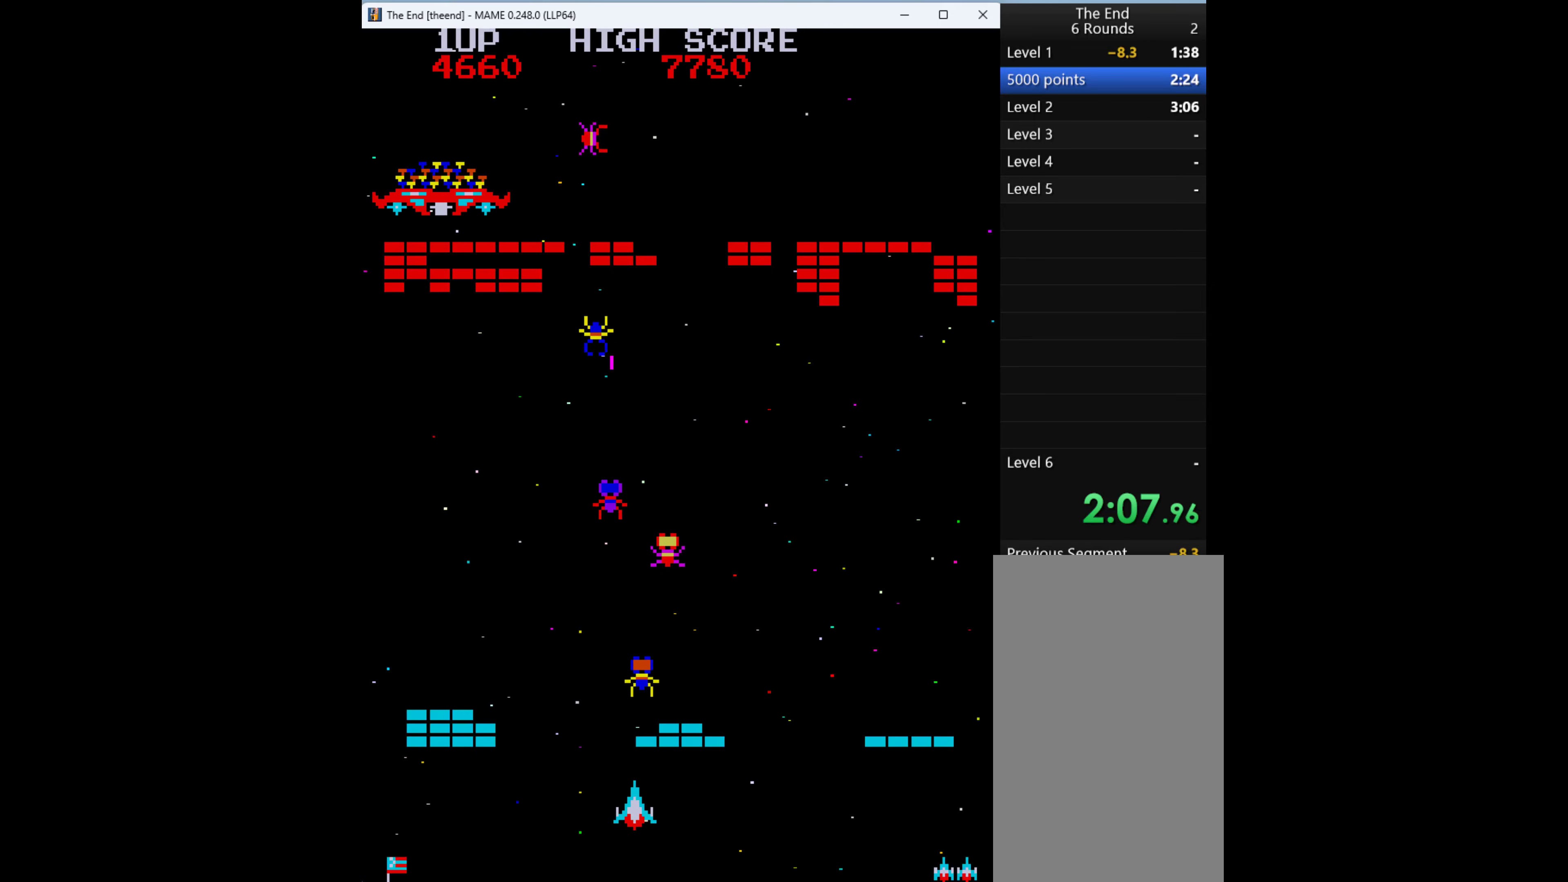
{"keys": ["q"], "events": [[67, "q", "down"], [133, "q", "up"], [200, "q", "down"], [300, "q", "up"], [367, "q", "down"], [433, "q", "up"], [500, "q", "down"]]}